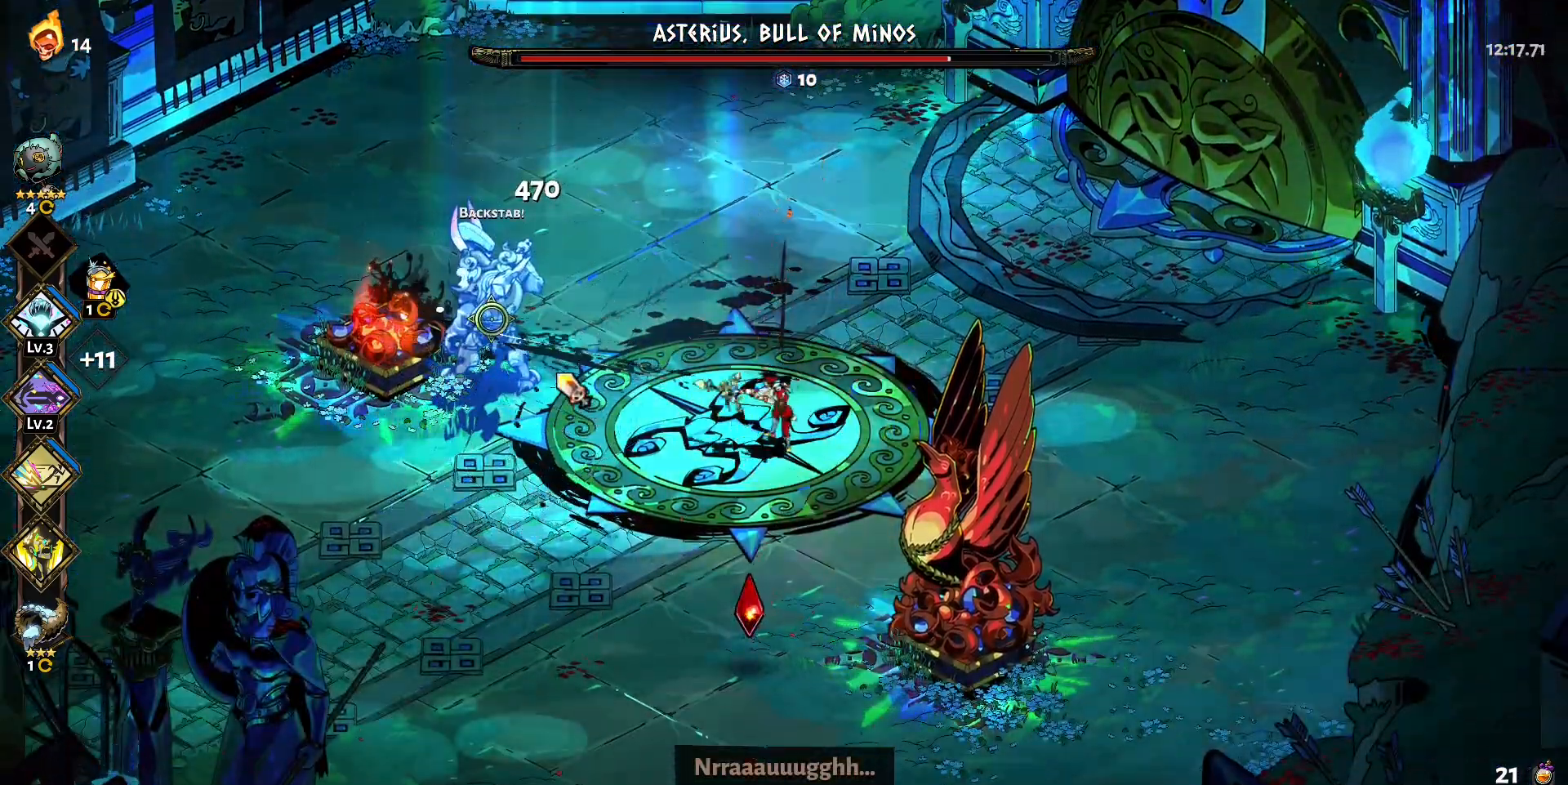
Gameplay with keyboard and mouse; each line is a JSON object with the keys and mouse buttons held at the frame after it. "events" lists presses ("down") and releases ("up") of "a", "d", "e", "q", "s", "shift", "w", "y", "mouse_left" and "mouse_right" between this image and that frame as [ms after this image, input, new state], when the widget could be followed in between. "mouse_left", "mouse_right" = the "left", "right" buttons of the "mouse" list. No other keys are recorded. Mouse movement is not recorded.
{"keys": [], "mouse": ["left"], "events": [[33, "s", "down"], [67, "mouse_right", "up"], [167, "mouse_left", "down"], [217, "shift", "down"], [300, "shift", "up"], [450, "s", "up"]]}
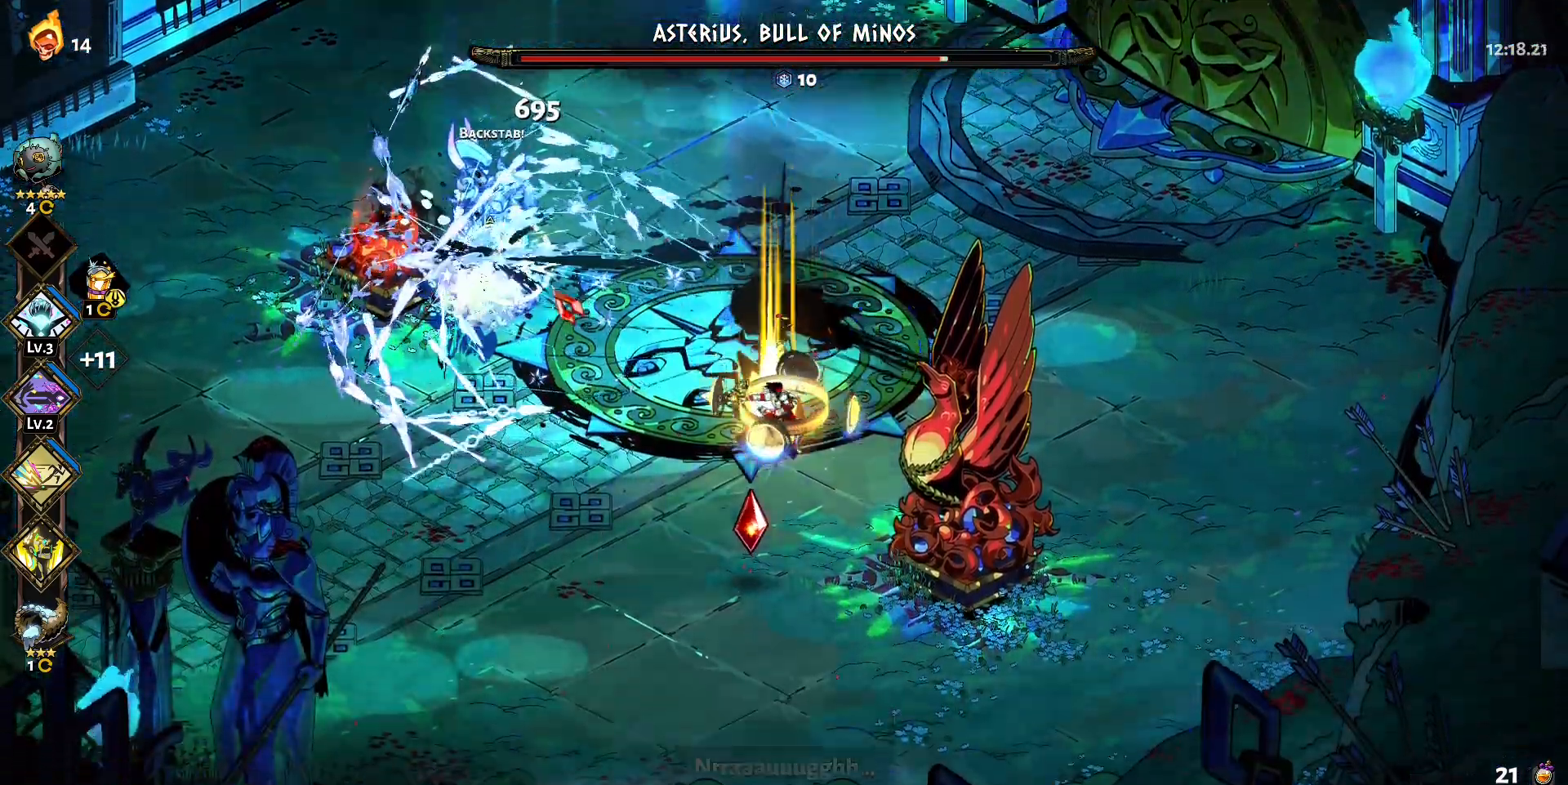
{"keys": ["a", "shift", "w"], "mouse": [], "events": [[283, "a", "down"], [317, "w", "down"], [367, "mouse_left", "up"], [367, "mouse_right", "down"], [467, "mouse_right", "up"], [467, "shift", "down"]]}
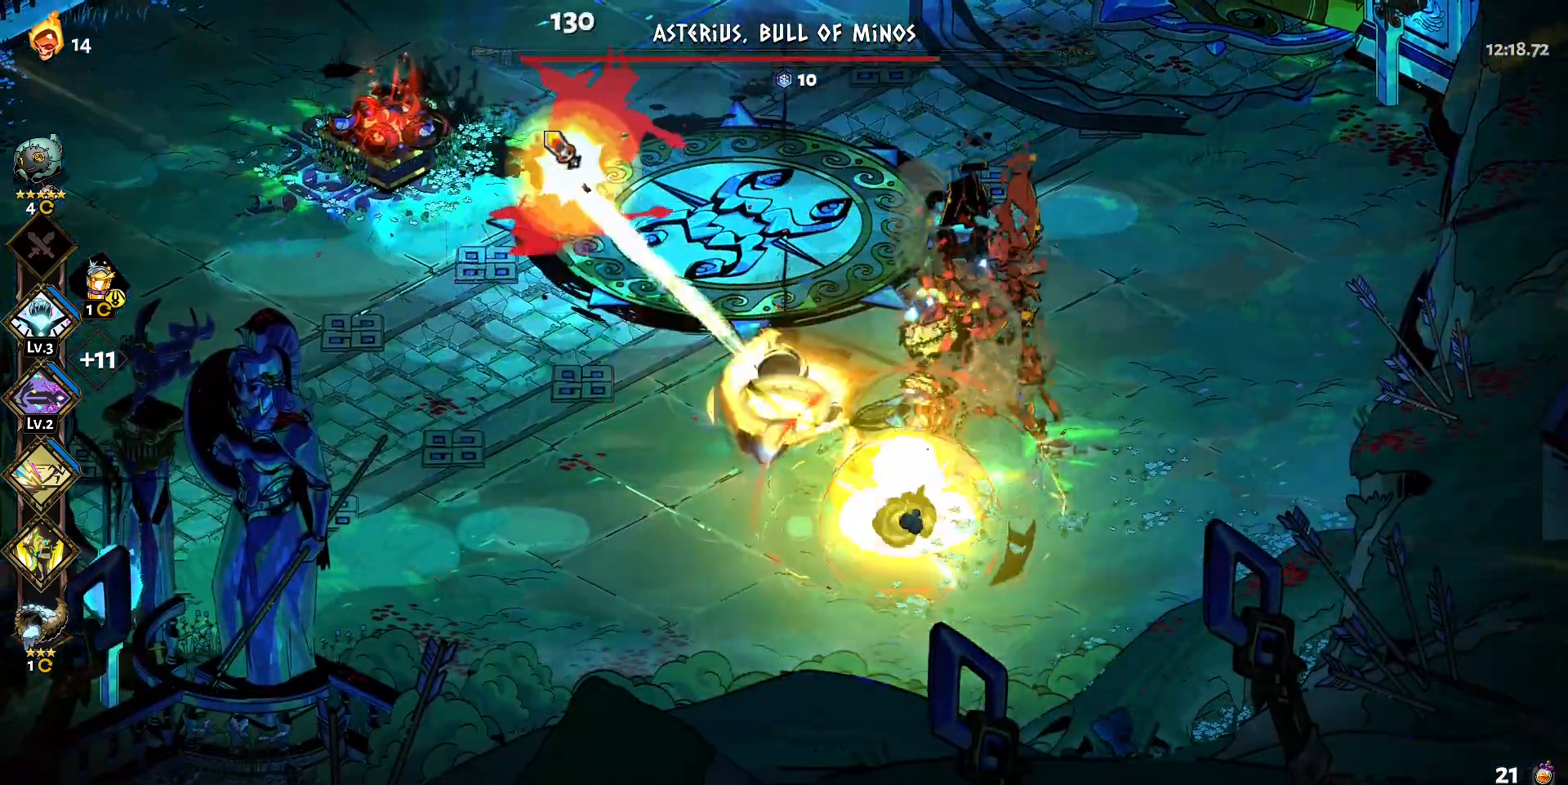
{"keys": ["w"], "mouse": [], "events": [[50, "mouse_right", "down"], [50, "shift", "up"], [150, "mouse_right", "up"], [200, "mouse_right", "down"], [250, "w", "up"], [283, "mouse_right", "up"], [433, "a", "up"], [433, "w", "down"]]}
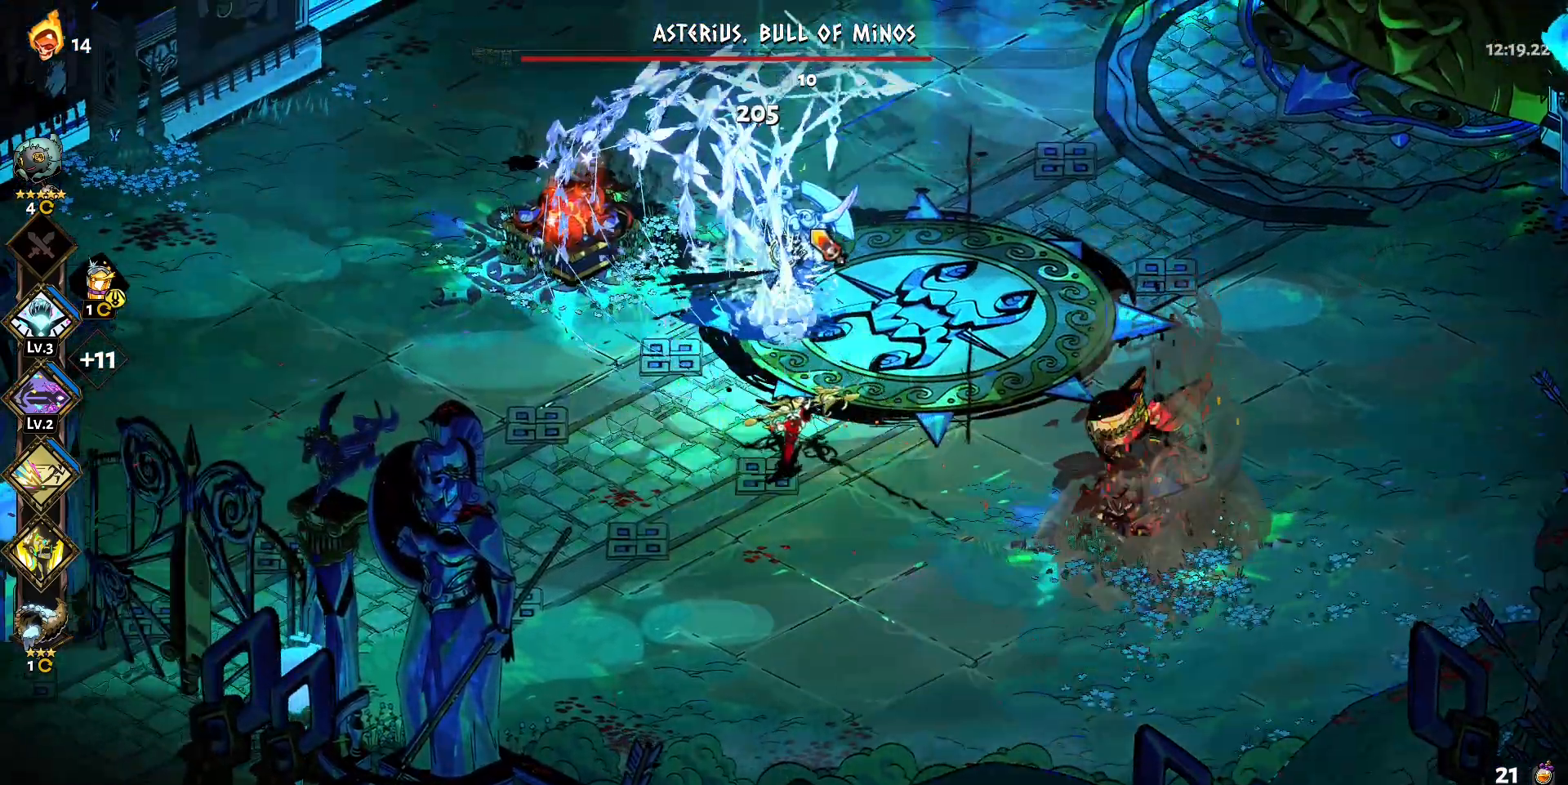
{"keys": ["w"], "mouse": ["left"], "events": [[67, "shift", "down"], [167, "shift", "up"], [267, "shift", "down"], [350, "shift", "up"], [400, "shift", "down"], [500, "mouse_left", "down"], [500, "shift", "up"]]}
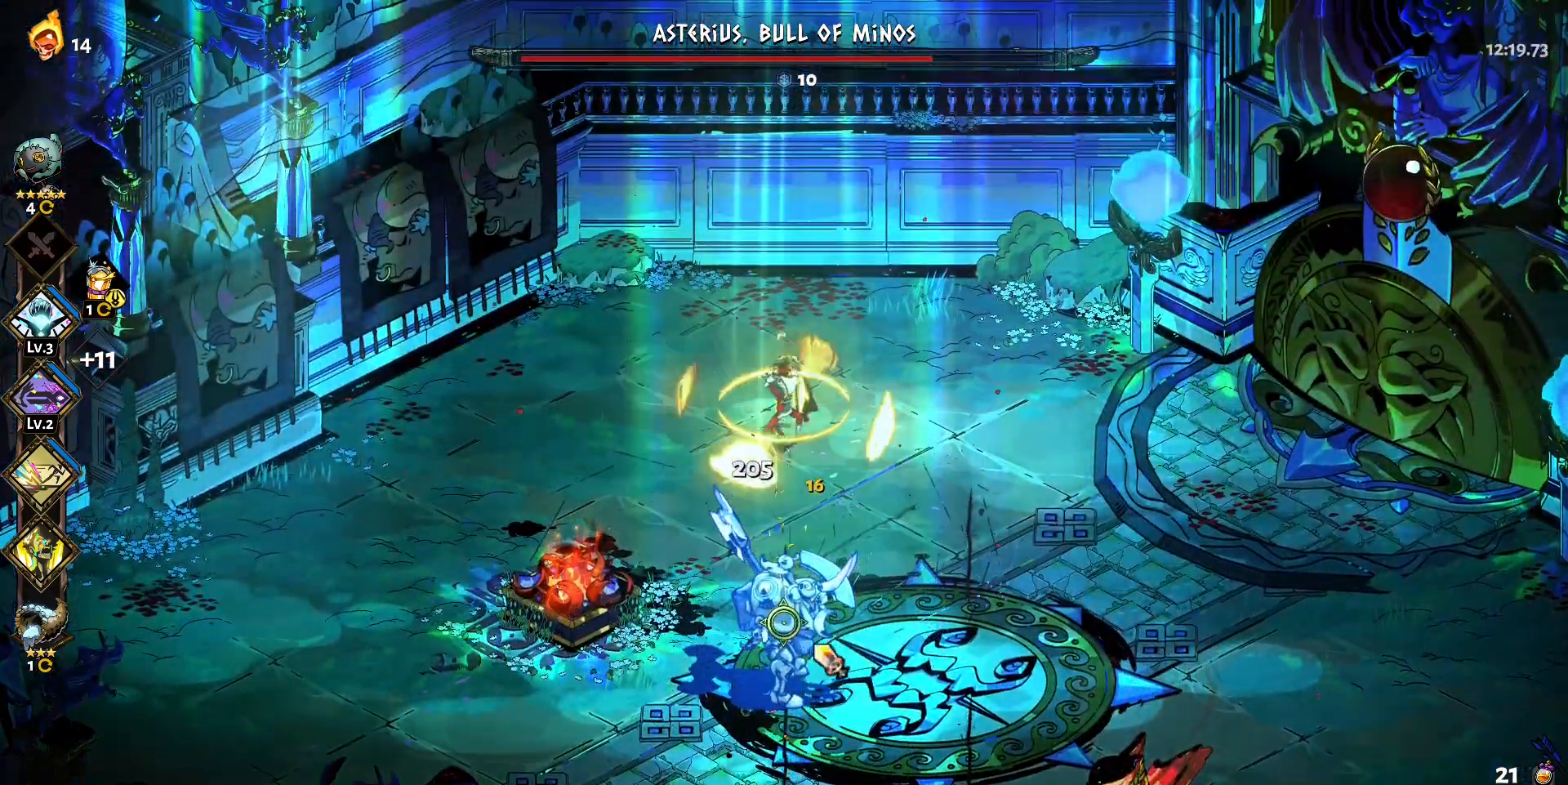
{"keys": ["s"], "mouse": [], "events": [[50, "w", "up"], [233, "mouse_right", "down"], [283, "mouse_left", "up"], [317, "mouse_right", "up"], [367, "mouse_right", "down"], [417, "s", "down"], [467, "mouse_right", "up"]]}
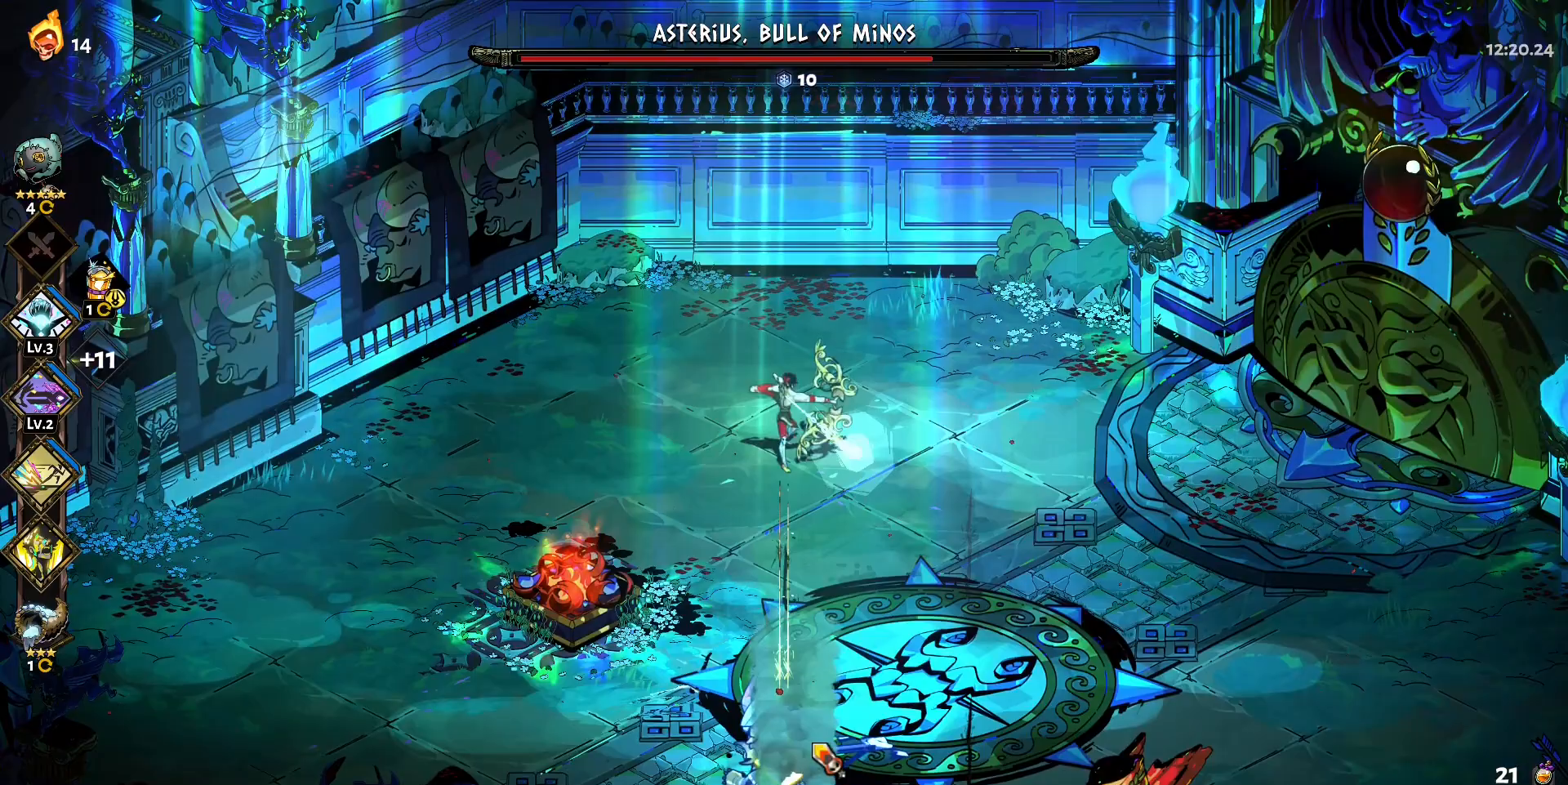
{"keys": ["s", "shift"], "mouse": ["left"], "events": [[67, "mouse_right", "down"], [67, "shift", "down"], [150, "mouse_right", "up"], [150, "shift", "up"], [250, "shift", "down"], [333, "shift", "up"], [383, "shift", "down"], [483, "mouse_left", "down"]]}
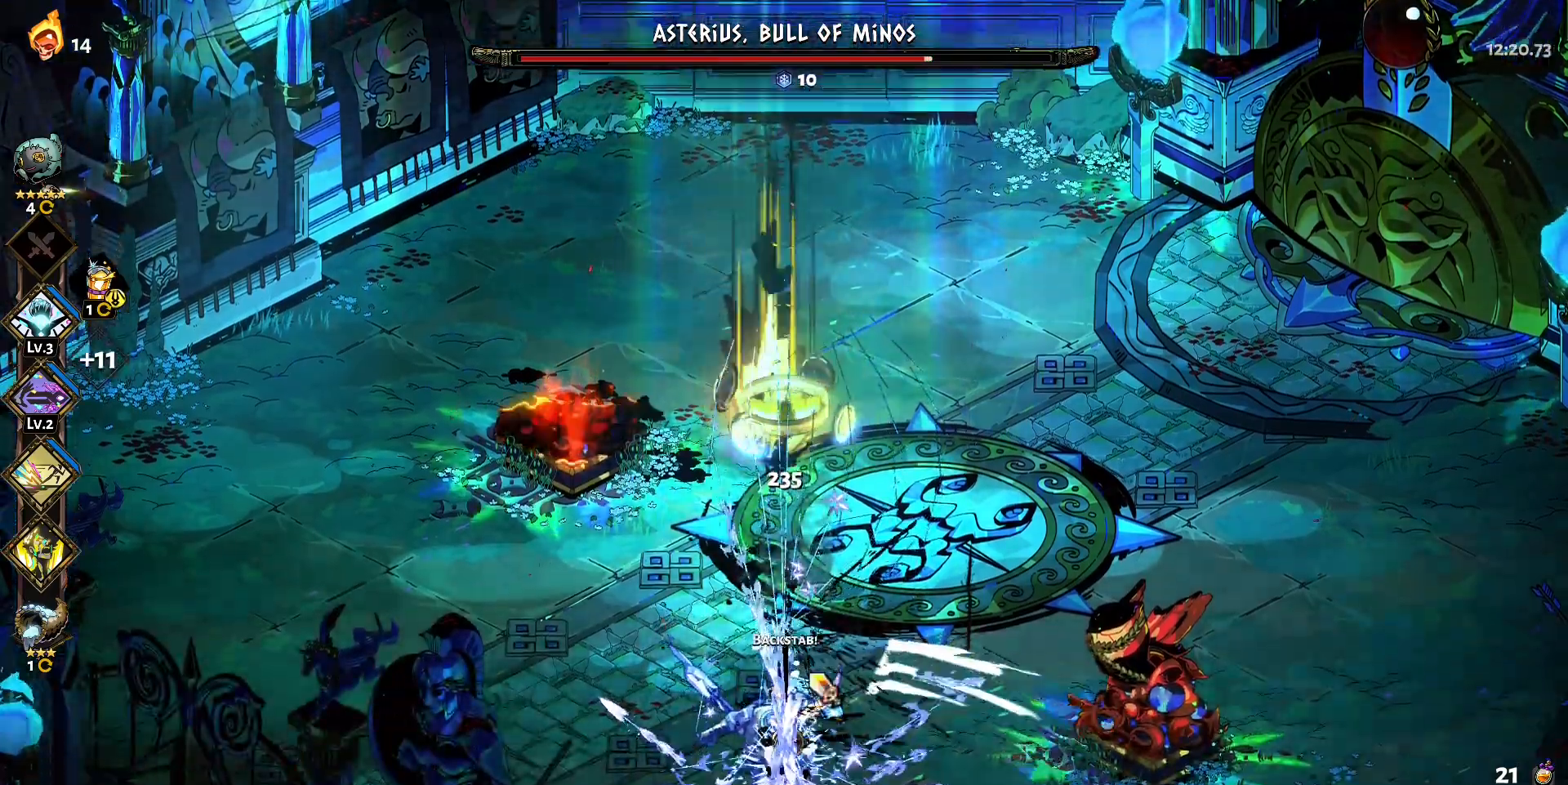
{"keys": ["s"], "mouse": [], "events": [[17, "s", "up"], [17, "shift", "up"], [267, "mouse_right", "down"], [300, "mouse_left", "up"], [350, "mouse_right", "up"], [400, "mouse_right", "down"], [500, "mouse_right", "up"], [500, "s", "down"]]}
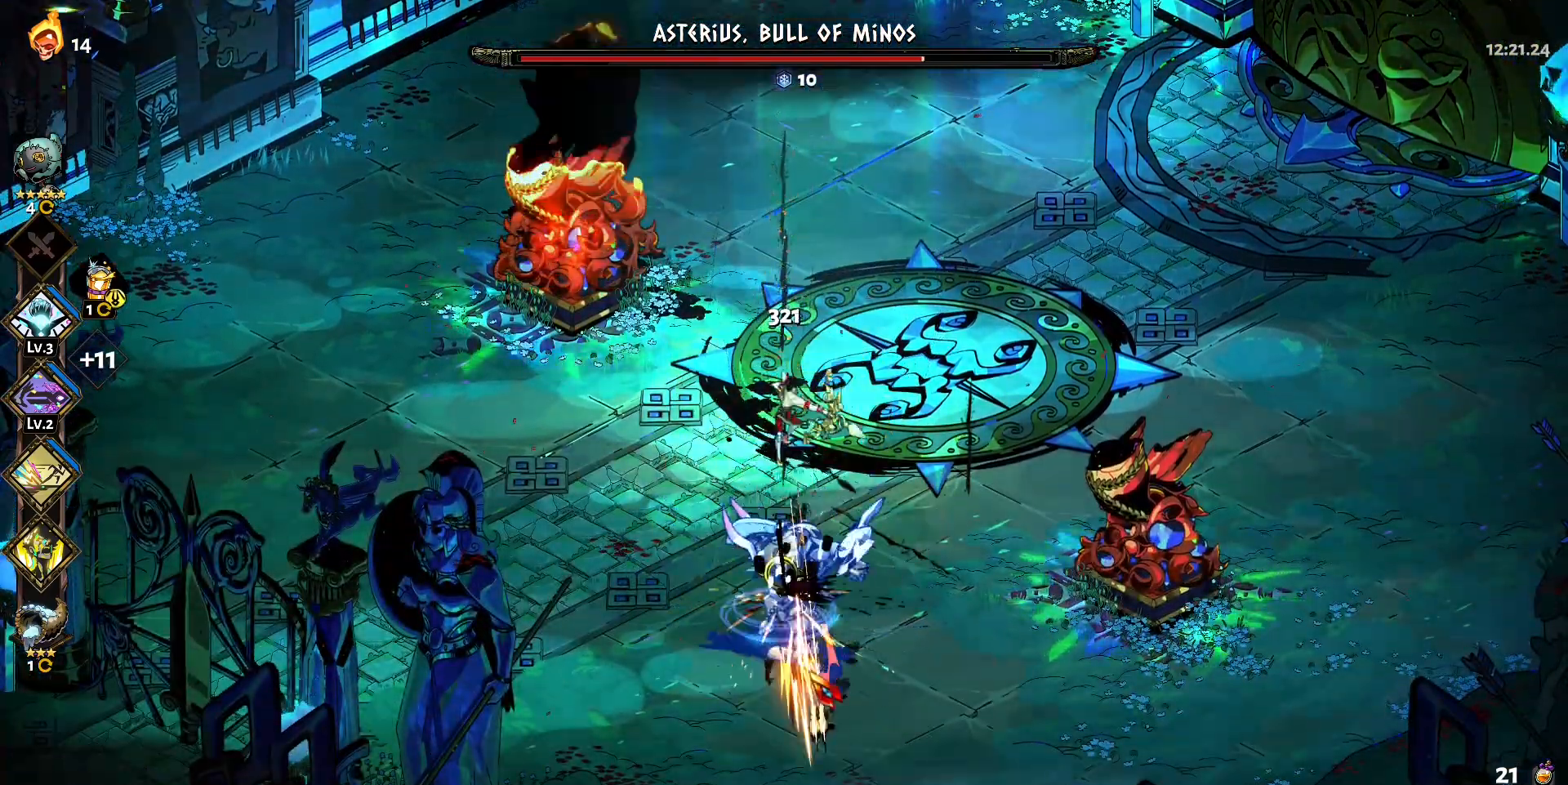
{"keys": ["s"], "mouse": [], "events": [[83, "mouse_right", "down"], [183, "mouse_right", "up"], [183, "shift", "down"], [283, "shift", "up"], [367, "shift", "down"], [467, "shift", "up"]]}
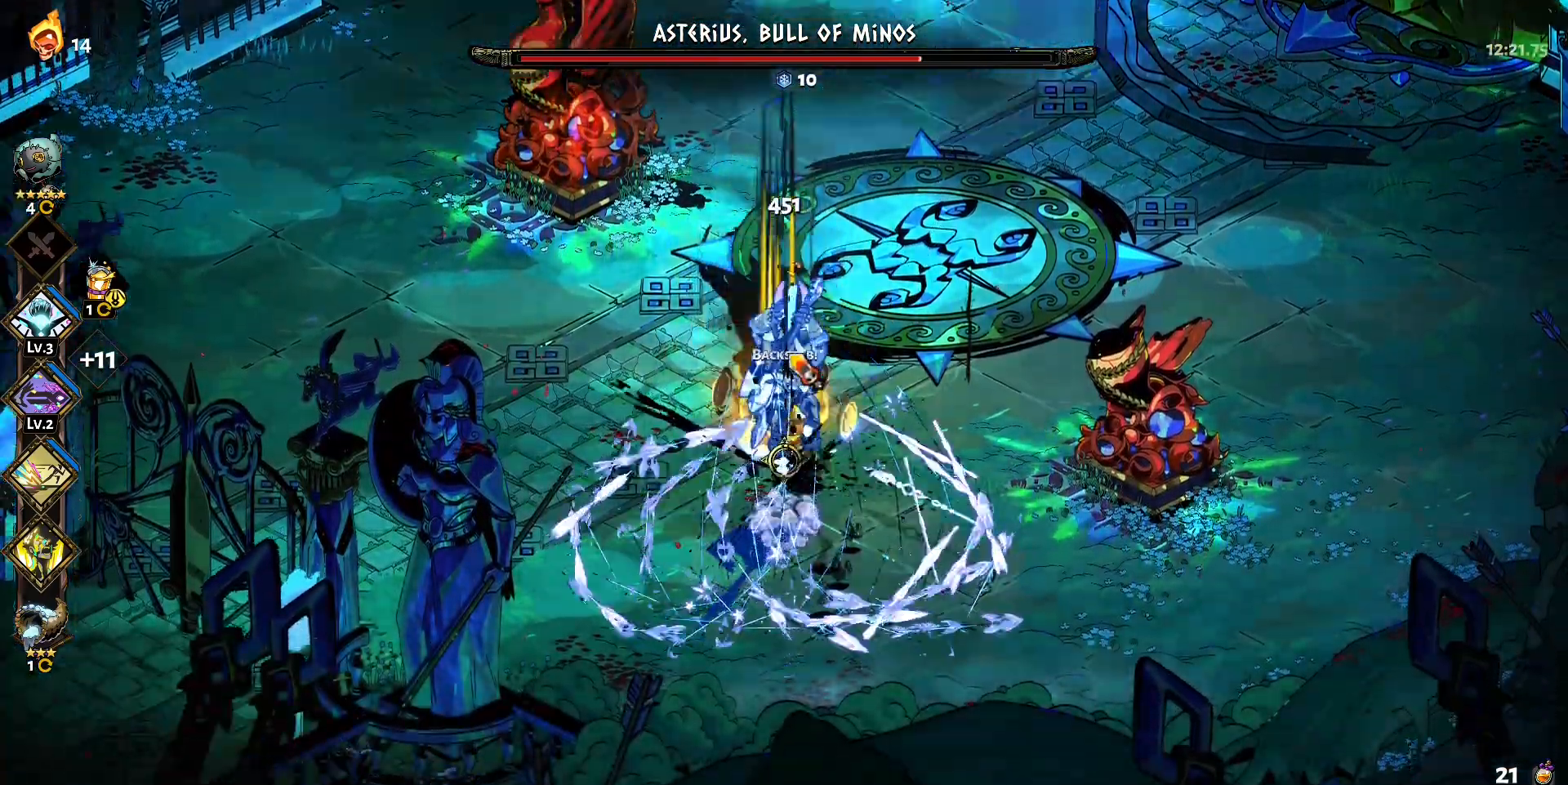
{"keys": ["w"], "mouse": [], "events": [[17, "shift", "down"], [100, "shift", "up"], [200, "shift", "down"], [283, "shift", "up"], [333, "s", "up"], [433, "w", "down"]]}
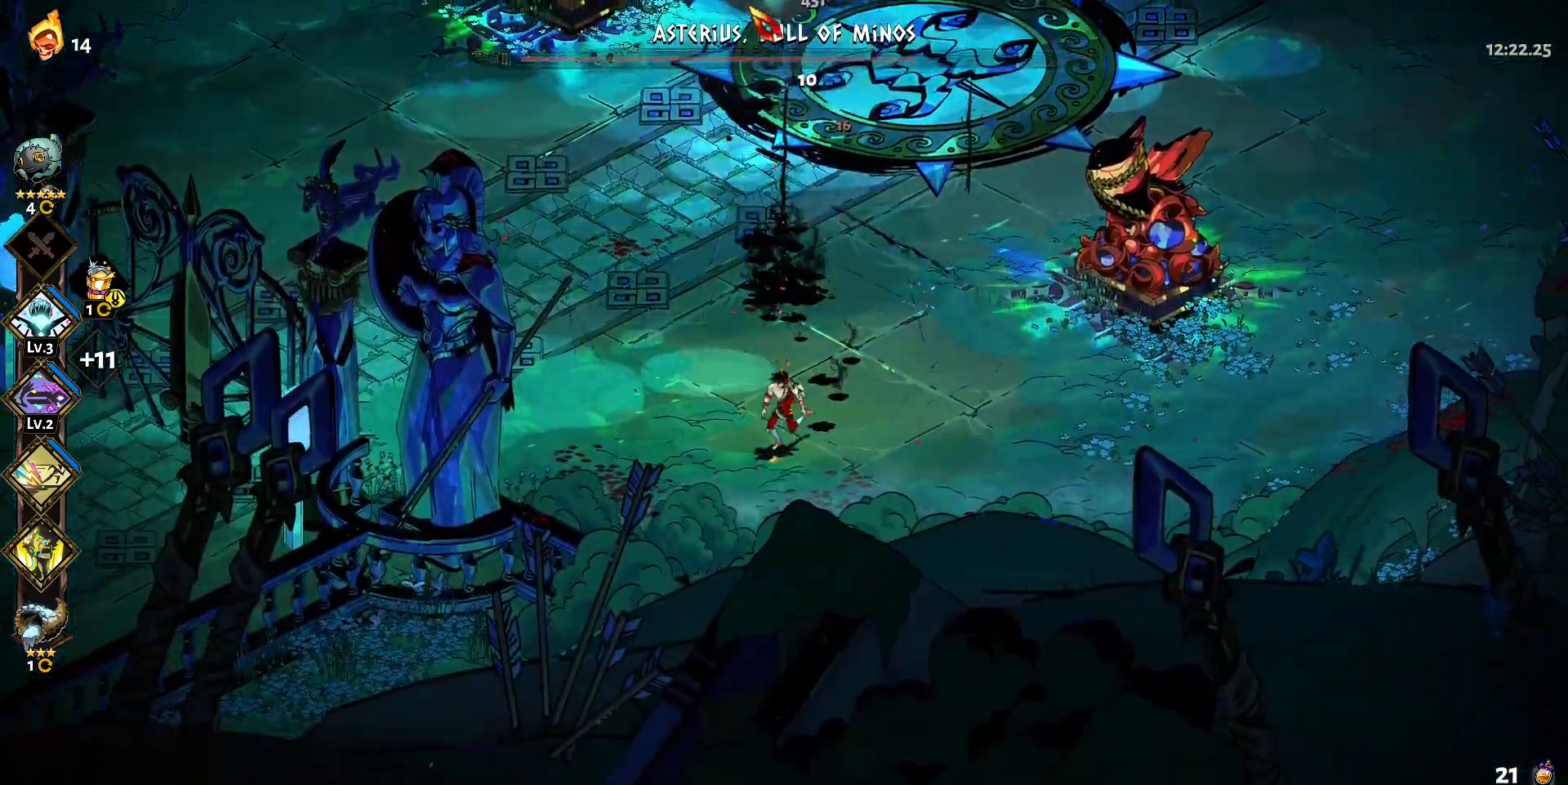
{"keys": [], "mouse": [], "events": [[17, "shift", "down"], [117, "shift", "up"], [167, "mouse_left", "down"], [167, "w", "up"], [350, "mouse_right", "down"], [400, "mouse_left", "up"], [450, "mouse_right", "up"]]}
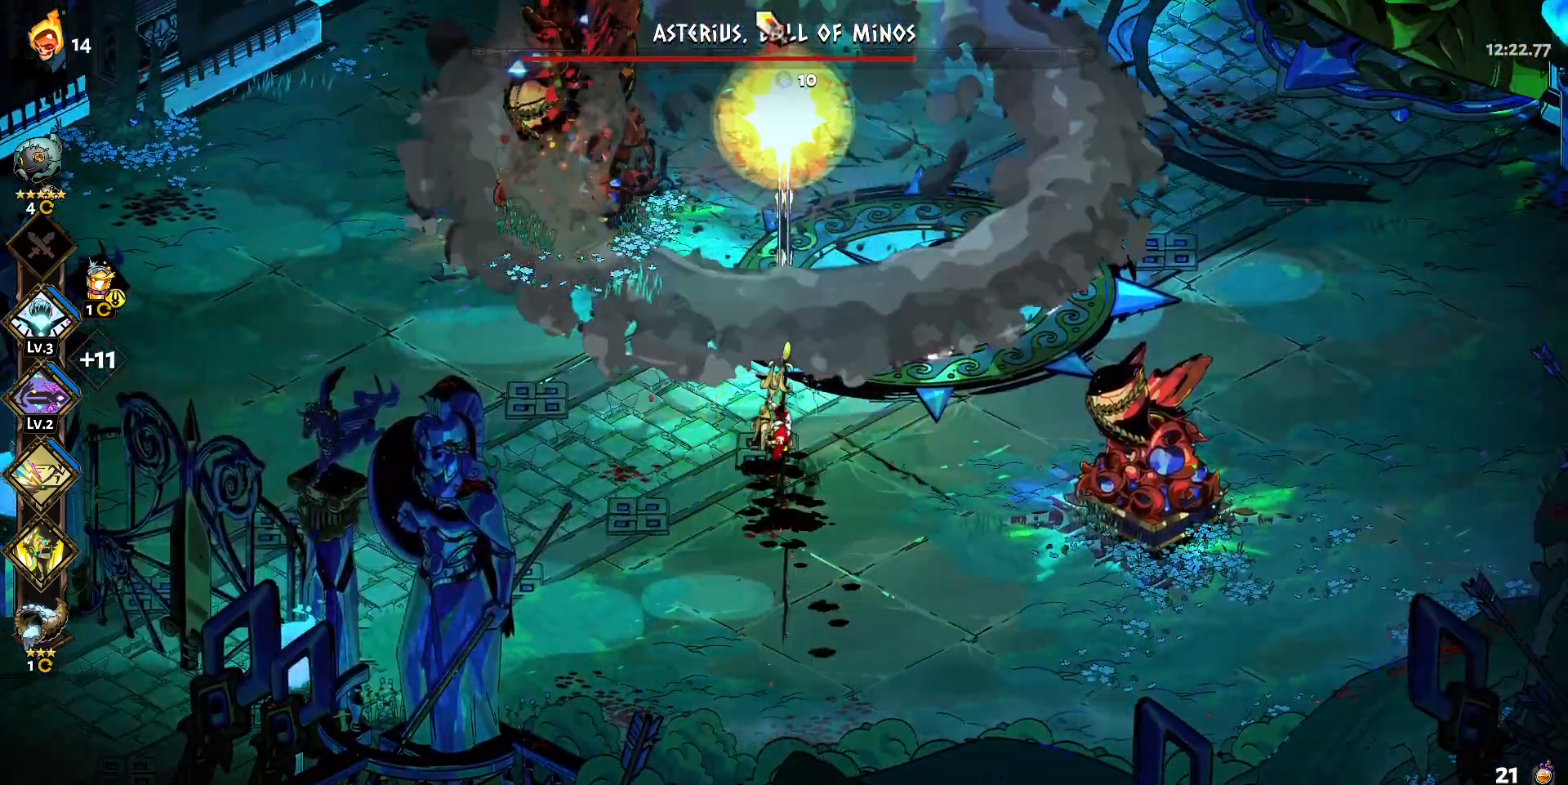
{"keys": ["shift", "w"], "mouse": [], "events": [[33, "mouse_right", "down"], [133, "mouse_right", "up"], [133, "w", "down"], [183, "mouse_right", "down"], [283, "shift", "down"], [317, "mouse_right", "up"], [367, "shift", "up"], [467, "shift", "down"]]}
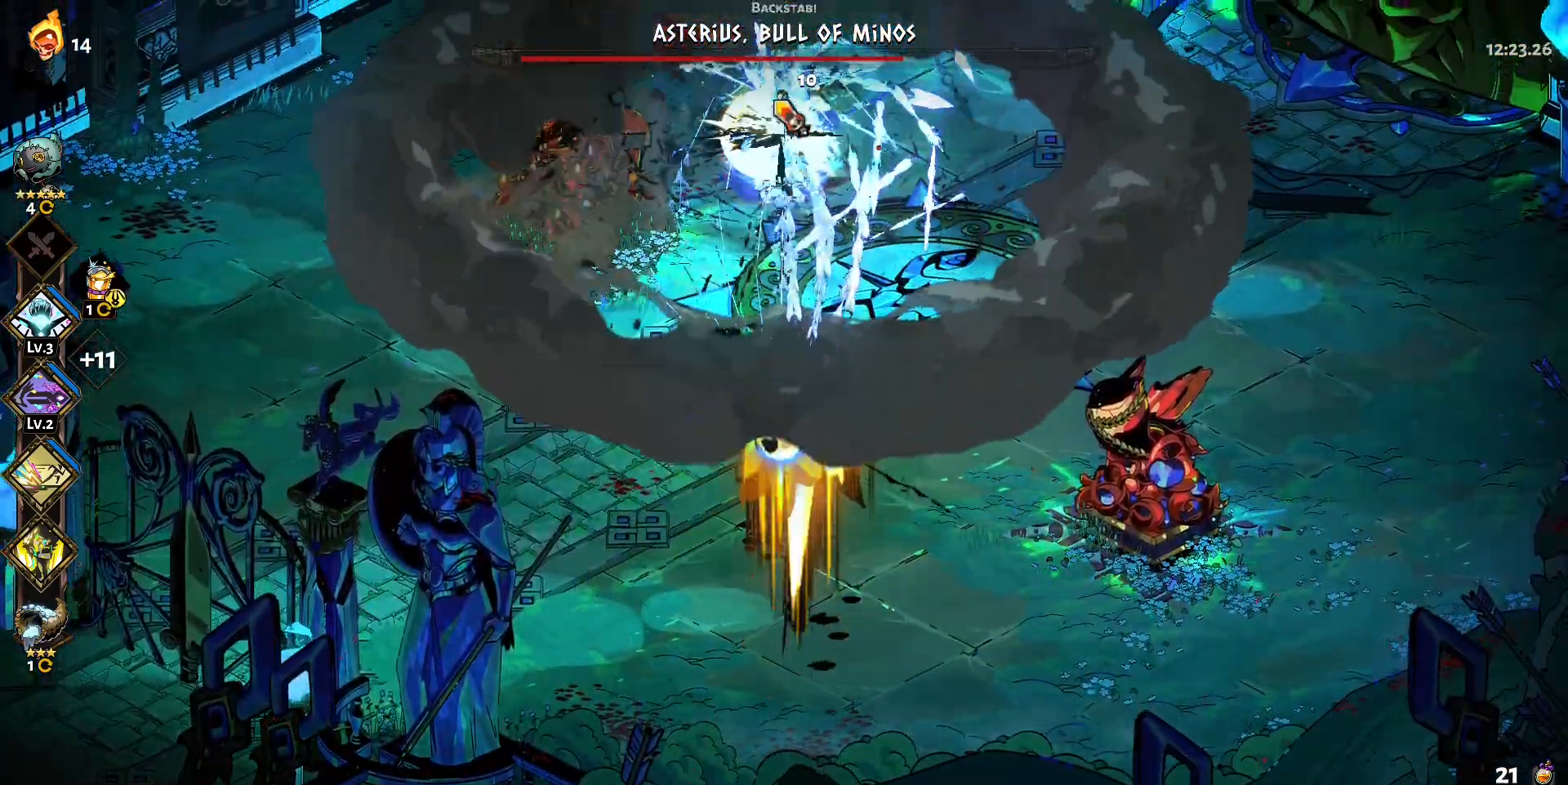
{"keys": ["w"], "mouse": ["left"], "events": [[50, "shift", "up"], [100, "mouse_left", "down"], [250, "mouse_left", "up"], [250, "shift", "down"], [333, "mouse_left", "down"], [383, "shift", "up"]]}
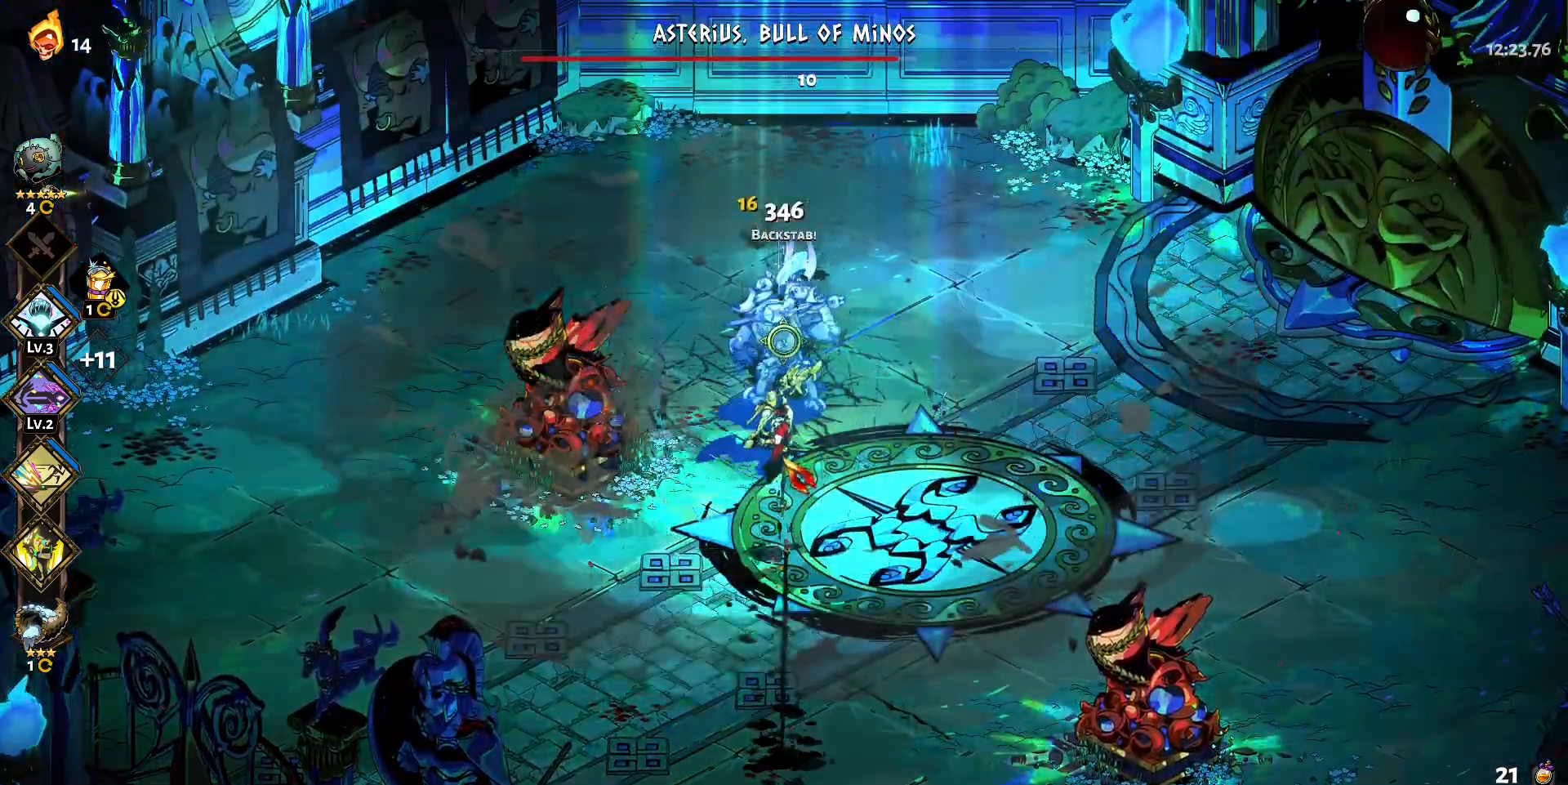
{"keys": [], "mouse": [], "events": [[33, "mouse_left", "up"], [33, "mouse_right", "down"], [117, "mouse_right", "up"], [167, "shift", "down"], [267, "shift", "up"], [350, "shift", "down"], [400, "mouse_right", "down"], [450, "shift", "up"], [500, "mouse_right", "up"], [500, "w", "up"]]}
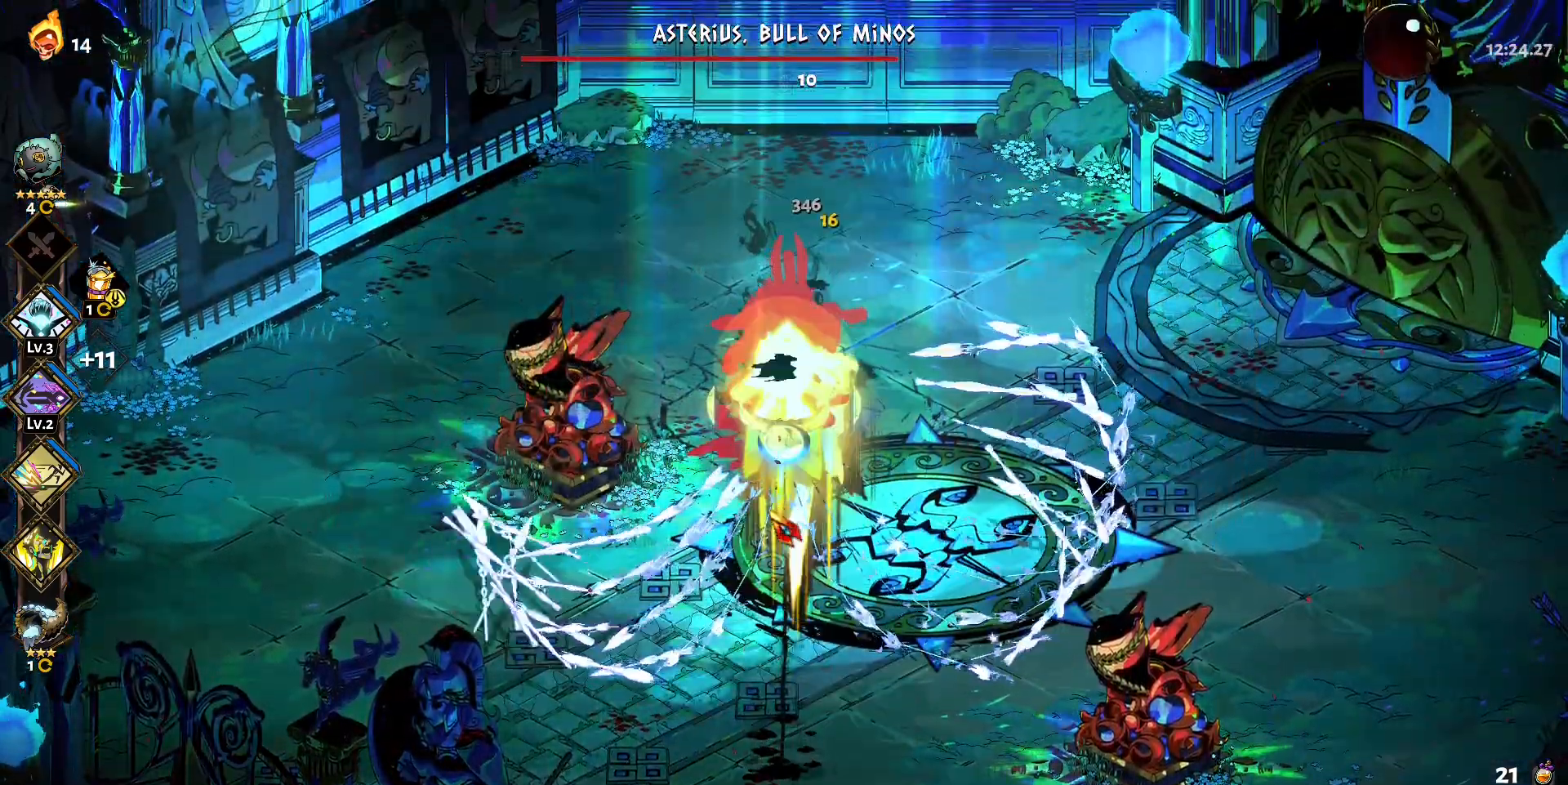
{"keys": ["s"], "mouse": ["left"], "events": [[83, "mouse_left", "down"], [467, "s", "down"]]}
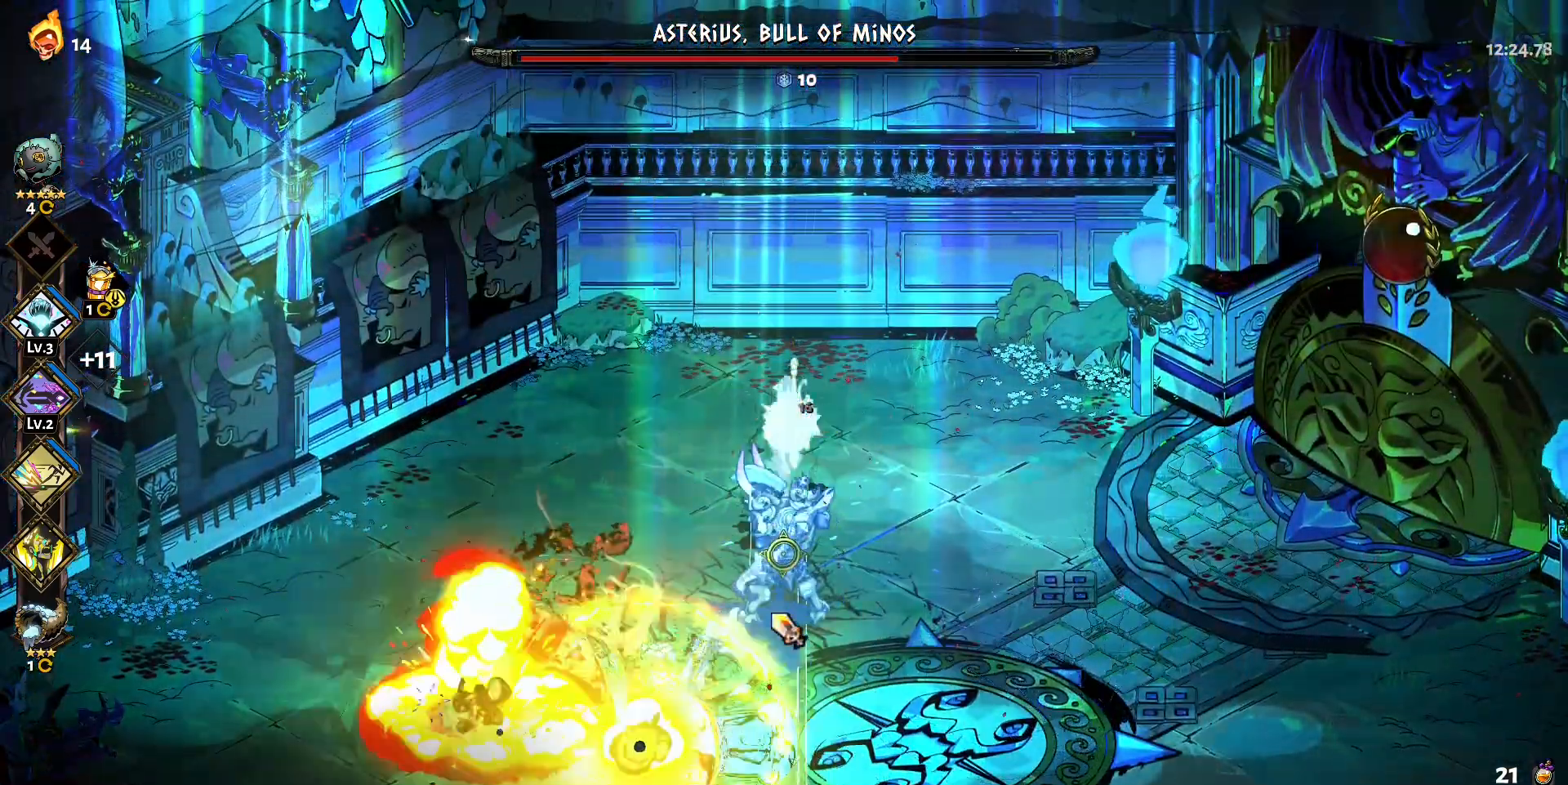
{"keys": ["s"], "mouse": ["left"], "events": [[17, "mouse_left", "up"], [17, "mouse_right", "down"], [100, "mouse_right", "up"], [150, "mouse_right", "down"], [250, "mouse_right", "up"], [300, "mouse_right", "down"], [433, "mouse_left", "down"], [433, "mouse_right", "up"]]}
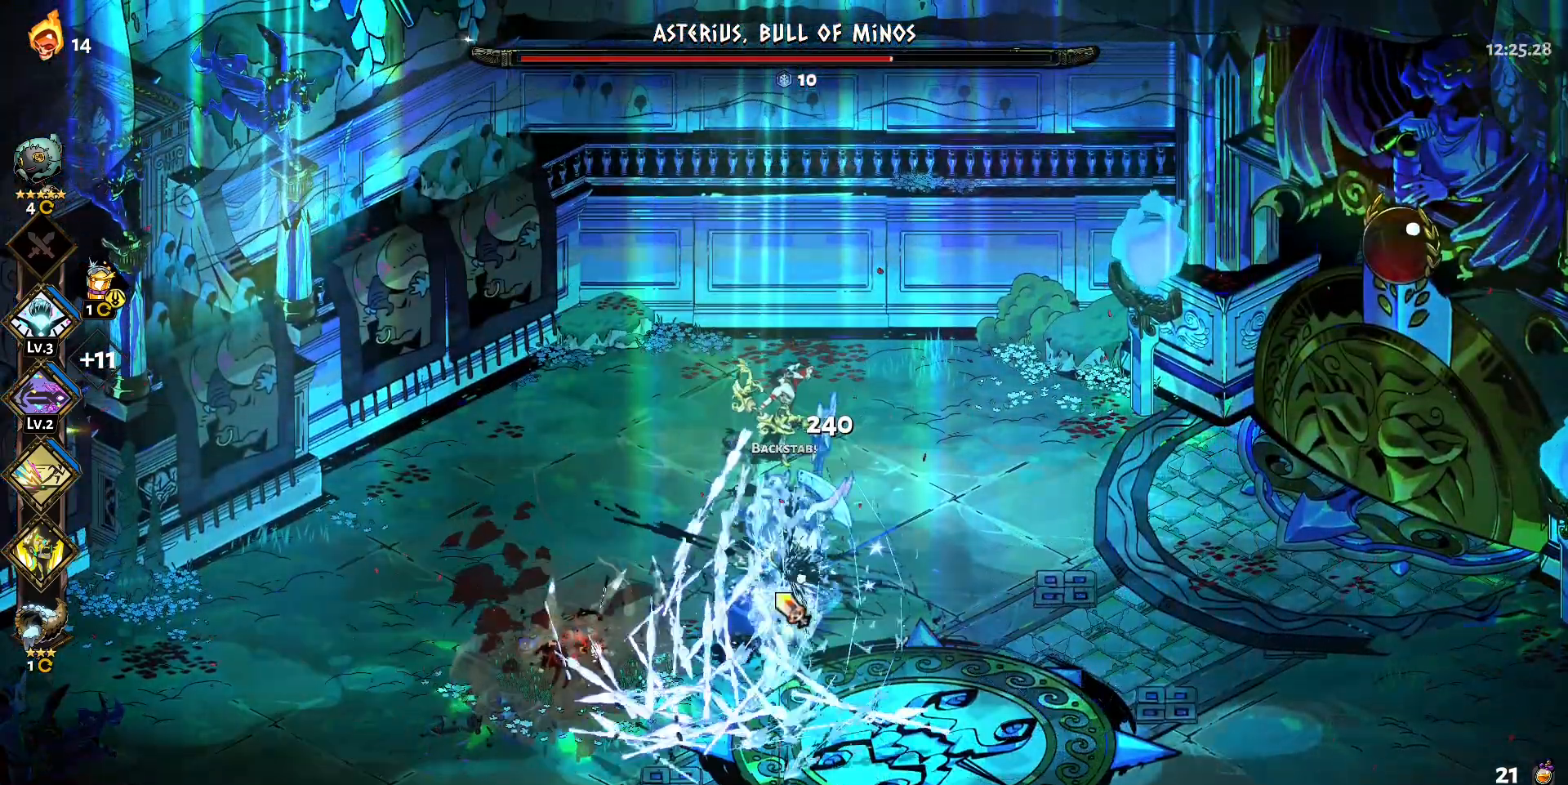
{"keys": ["s"], "mouse": ["left"], "events": [[17, "s", "up"], [250, "mouse_left", "up"], [300, "mouse_left", "down"], [500, "s", "down"]]}
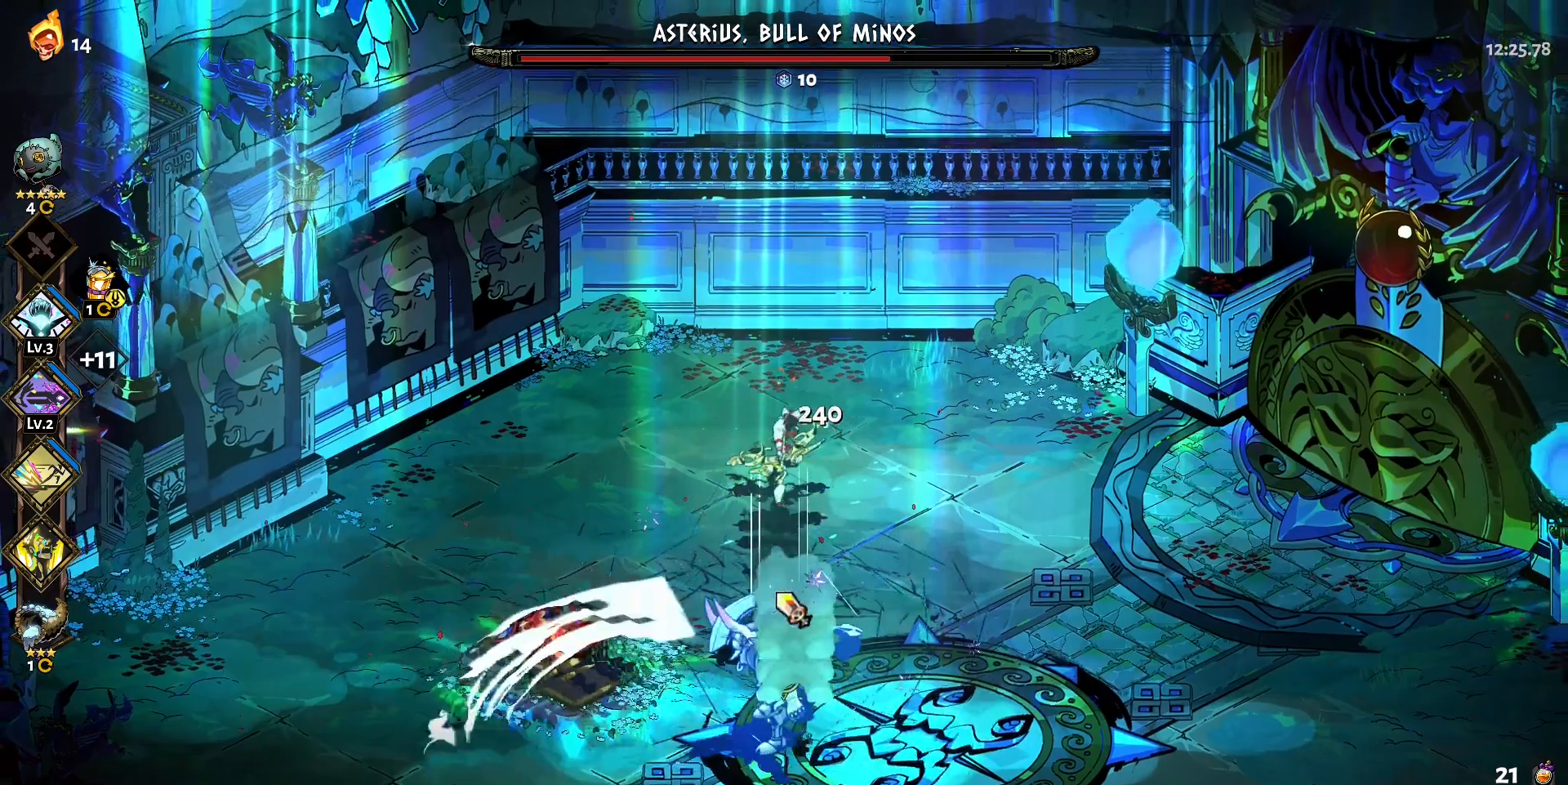
{"keys": ["s", "shift"], "mouse": ["right"], "events": [[417, "mouse_left", "up"], [417, "shift", "down"], [467, "mouse_right", "down"]]}
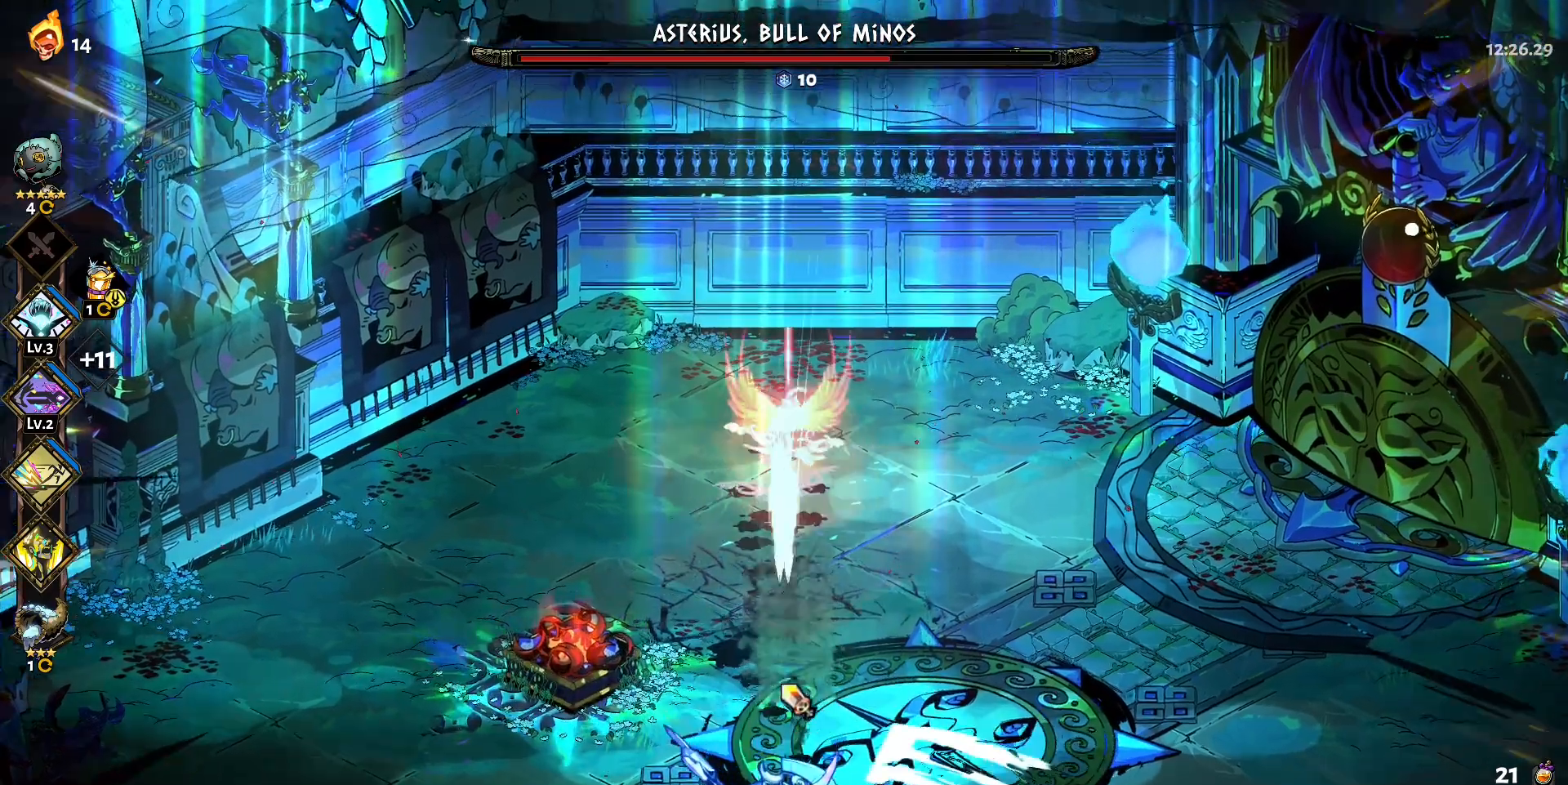
{"keys": [], "mouse": ["left"], "events": [[17, "mouse_right", "up"], [17, "shift", "up"], [100, "mouse_right", "down"], [200, "mouse_right", "up"], [250, "mouse_right", "down"], [383, "mouse_left", "down"], [383, "mouse_right", "up"], [383, "s", "up"]]}
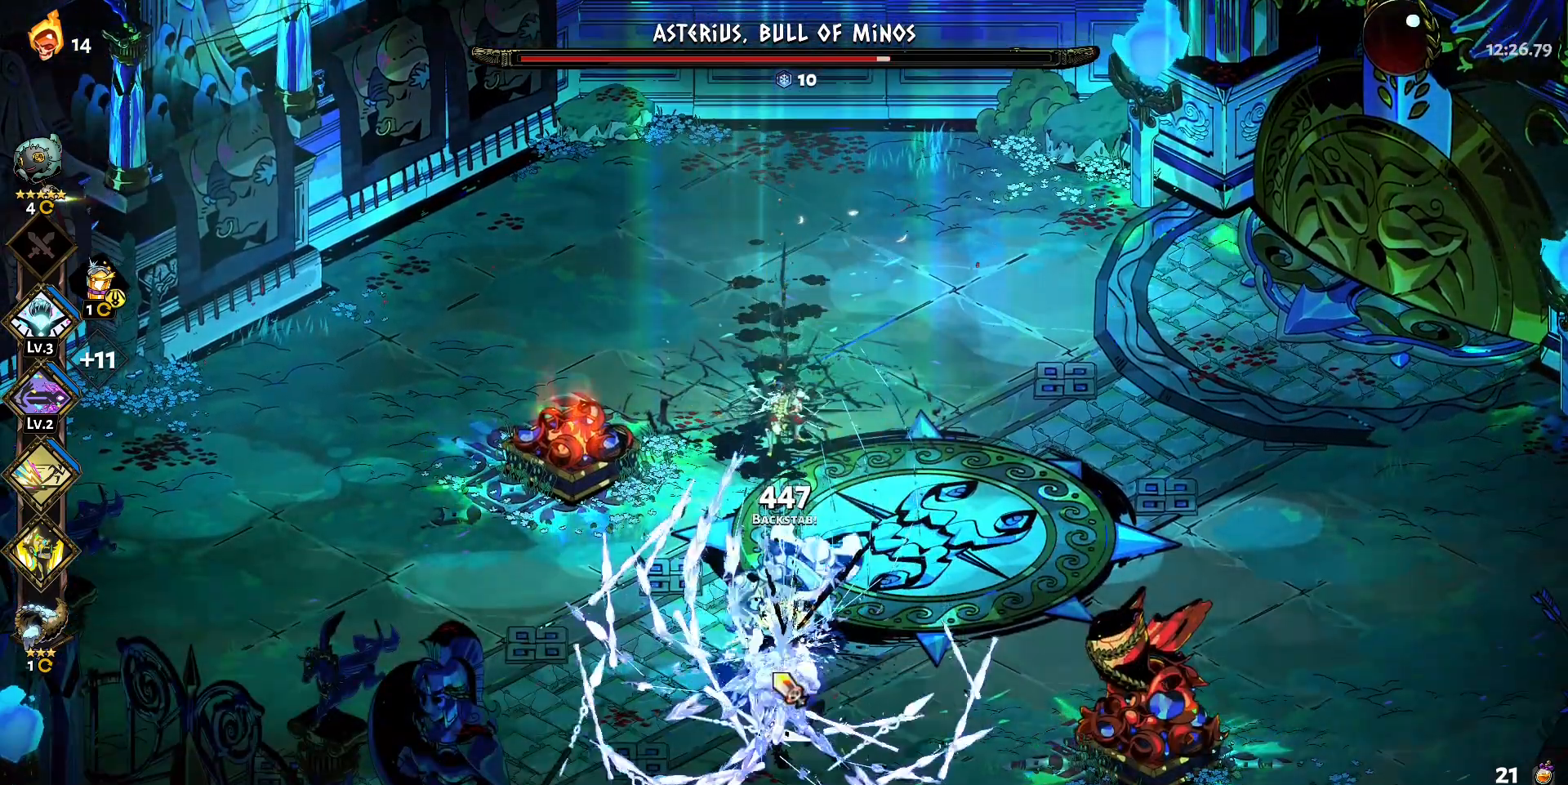
{"keys": [], "mouse": ["left"], "events": []}
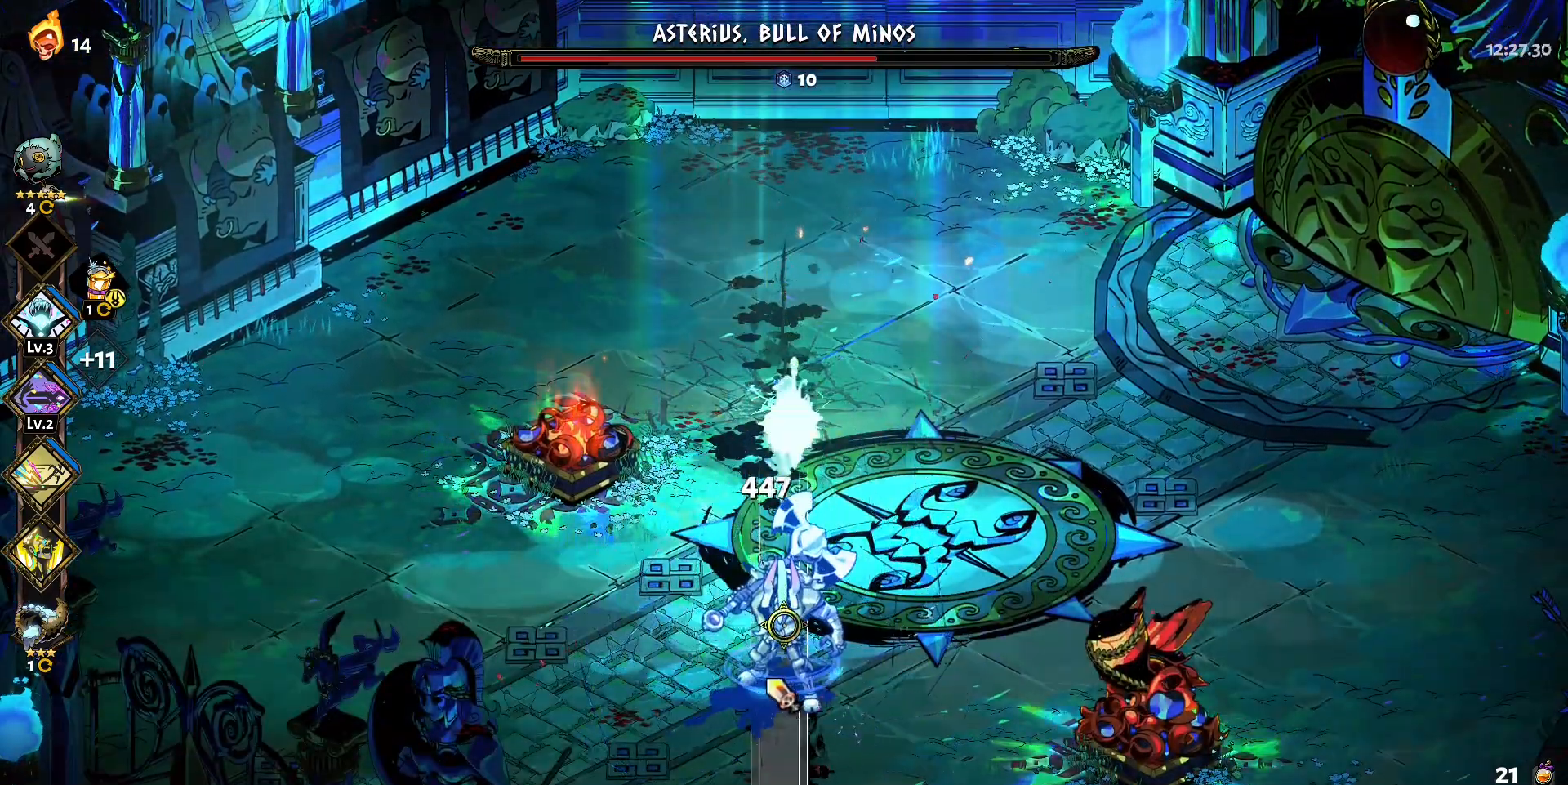
{"keys": [], "mouse": [], "events": [[50, "mouse_left", "up"], [50, "mouse_right", "down"], [133, "mouse_right", "up"], [183, "mouse_right", "down"], [283, "mouse_right", "up"], [367, "mouse_right", "down"], [467, "mouse_right", "up"]]}
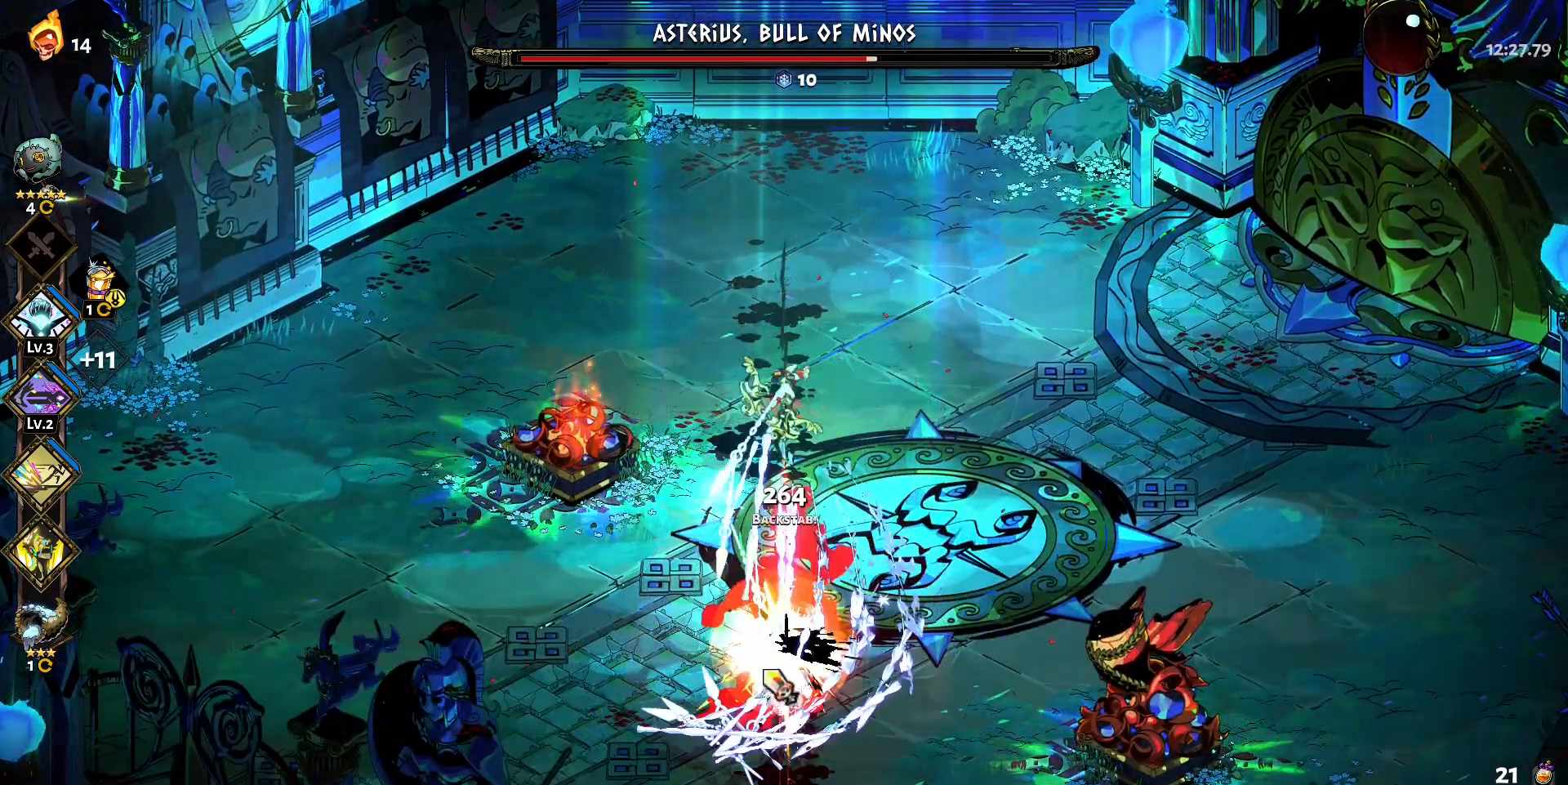
{"keys": [], "mouse": ["left"], "events": [[17, "mouse_right", "down"], [100, "mouse_right", "up"], [150, "mouse_right", "down"], [283, "mouse_right", "up"], [333, "mouse_left", "down"]]}
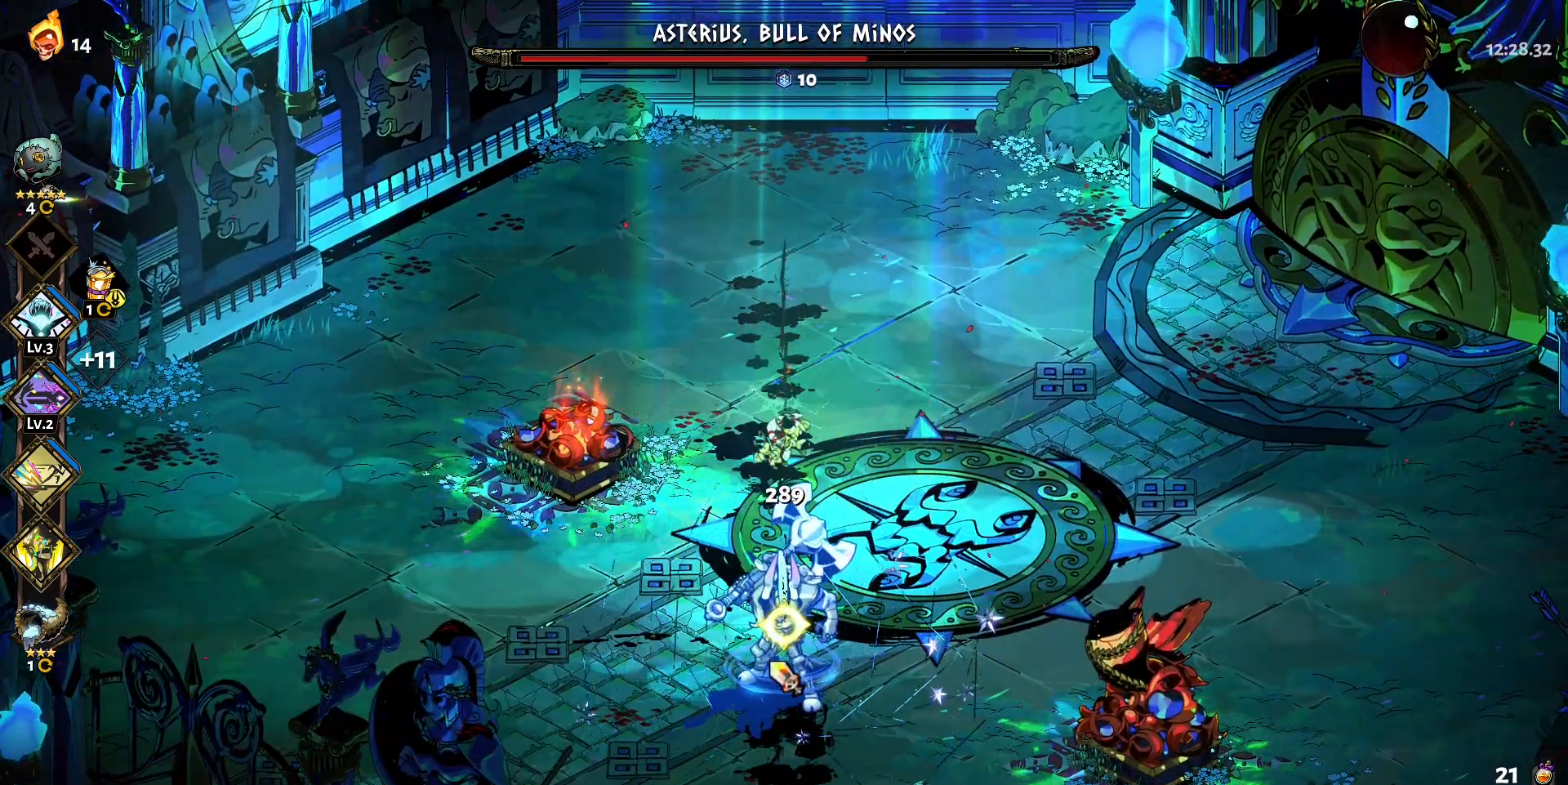
{"keys": [], "mouse": [], "events": [[267, "mouse_left", "up"], [267, "mouse_right", "down"], [300, "mouse_right", "up"], [400, "mouse_right", "down"], [450, "mouse_right", "up"]]}
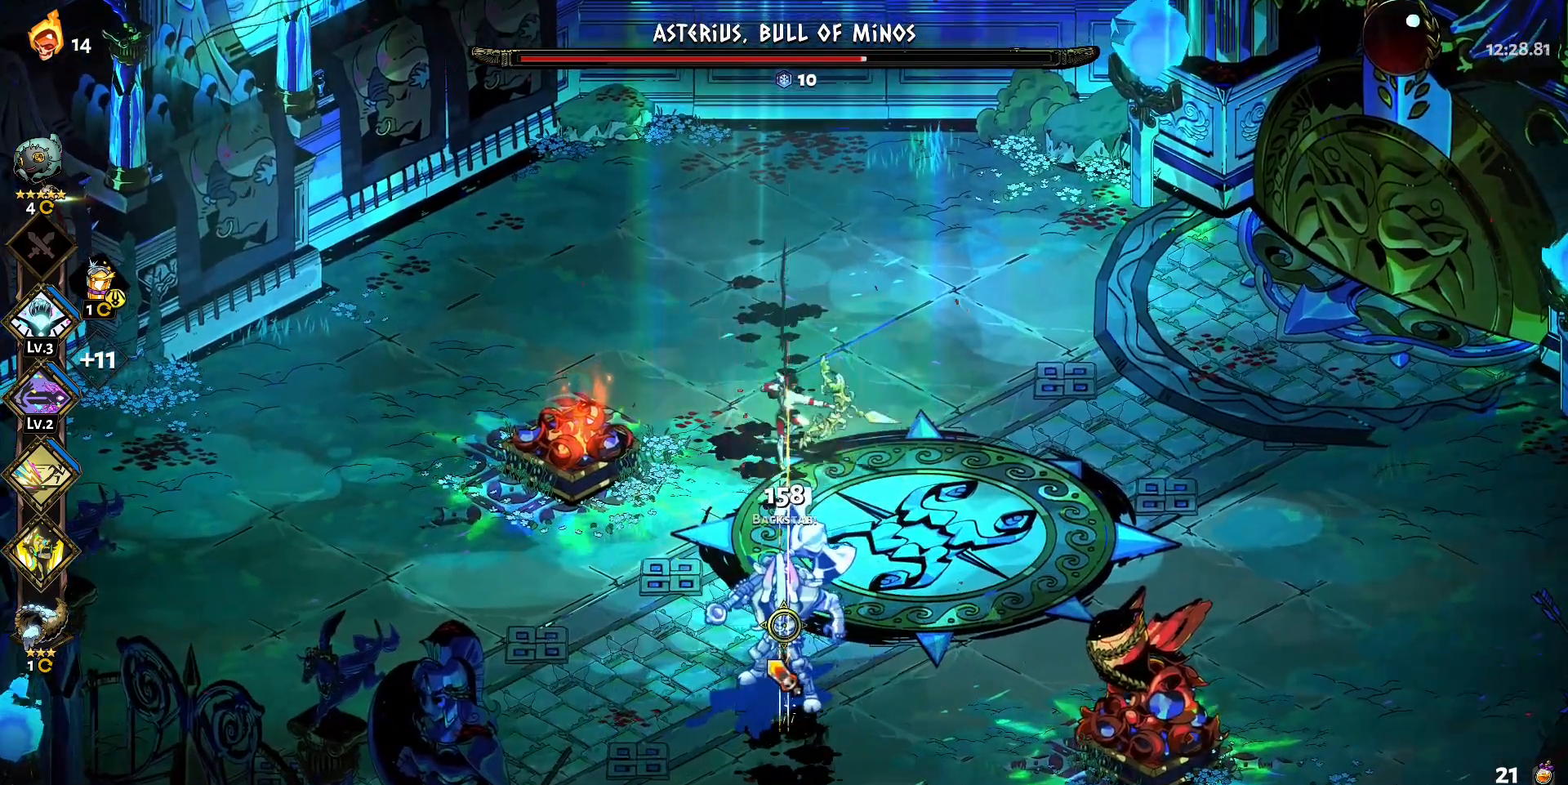
{"keys": [], "mouse": ["left"], "events": [[50, "mouse_right", "down"], [133, "mouse_right", "up"], [133, "w", "down"], [233, "shift", "down"], [267, "shift", "up"], [317, "w", "up"], [367, "mouse_left", "down"]]}
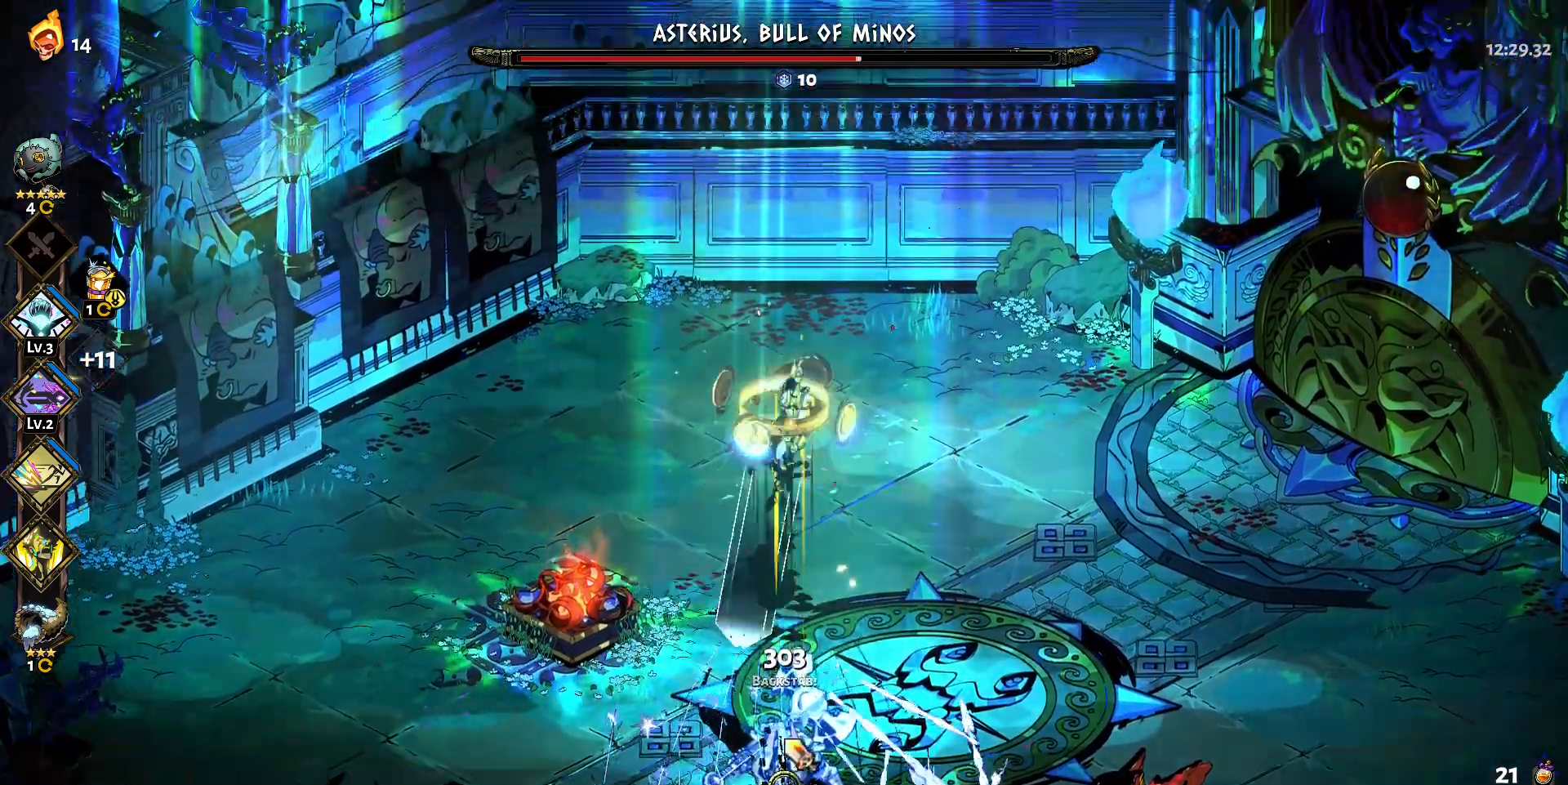
{"keys": [], "mouse": ["right"], "events": [[250, "mouse_right", "down"], [300, "mouse_left", "up"], [333, "mouse_right", "up"], [433, "mouse_right", "down"]]}
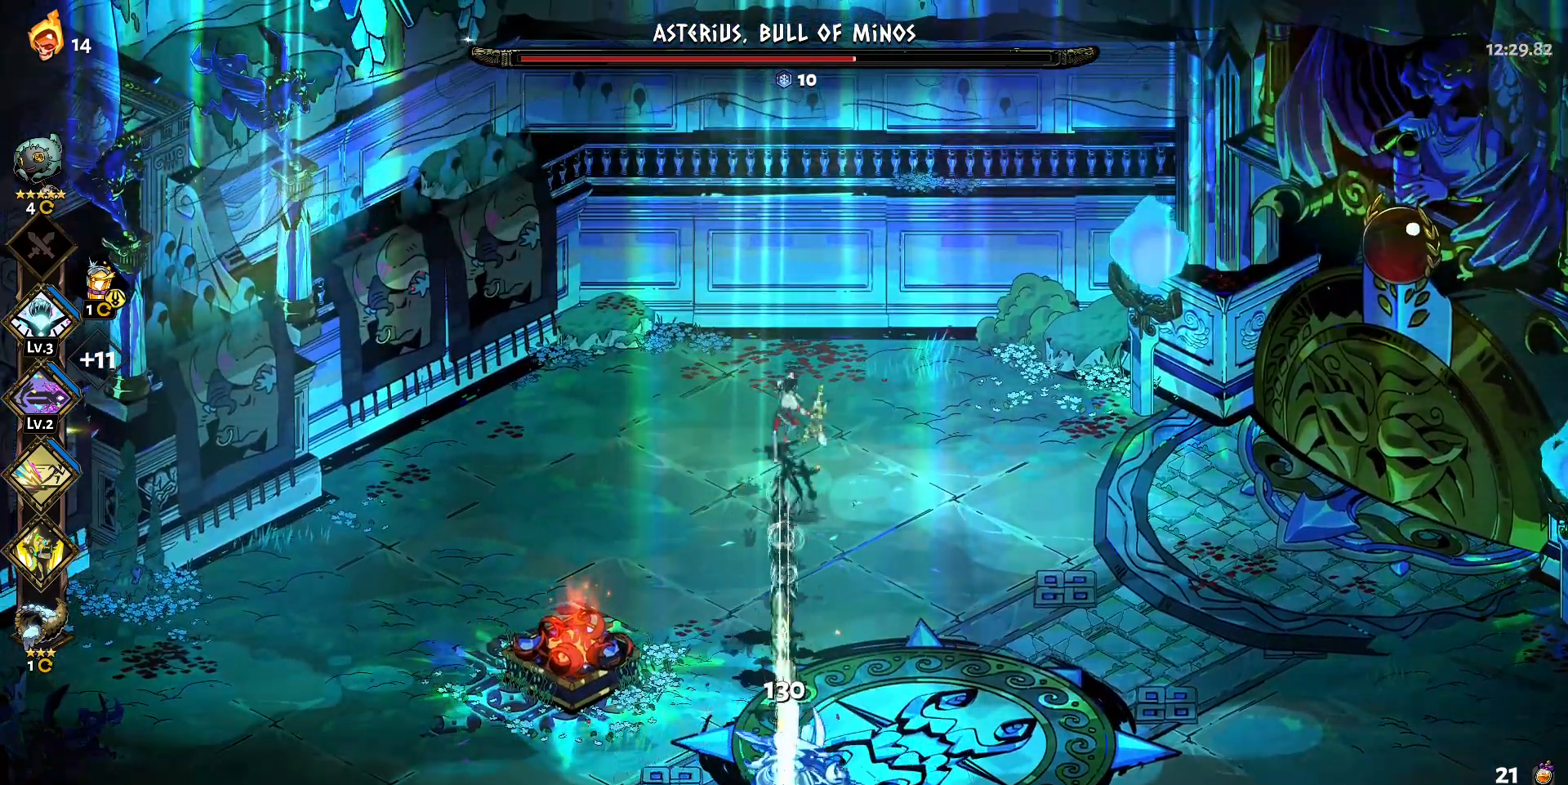
{"keys": ["s"], "mouse": [], "events": [[33, "mouse_right", "up"], [67, "mouse_right", "down"], [167, "mouse_right", "up"], [167, "s", "down"]]}
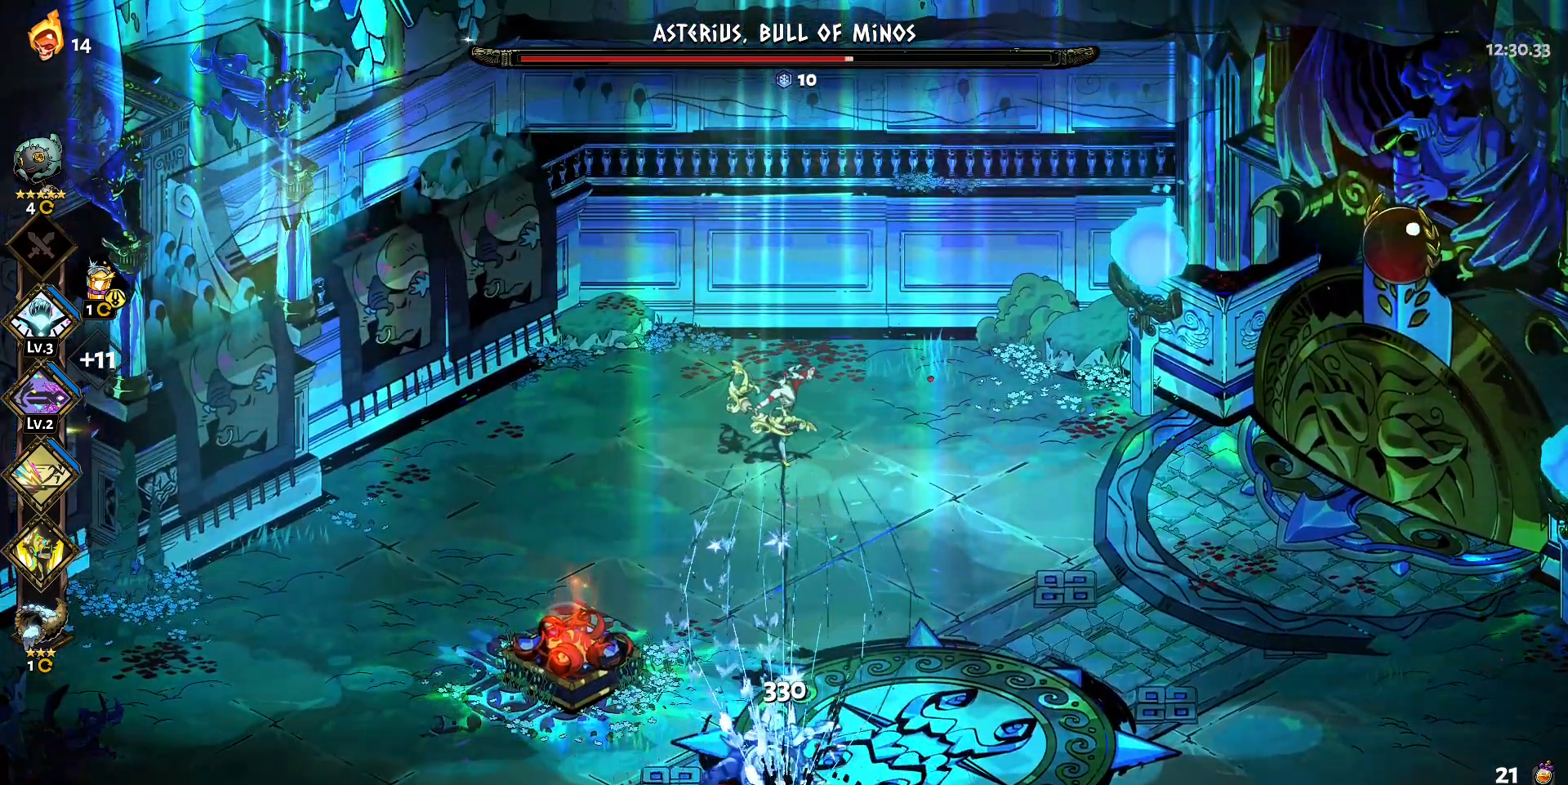
{"keys": ["a", "s"], "mouse": [], "events": [[367, "a", "down"]]}
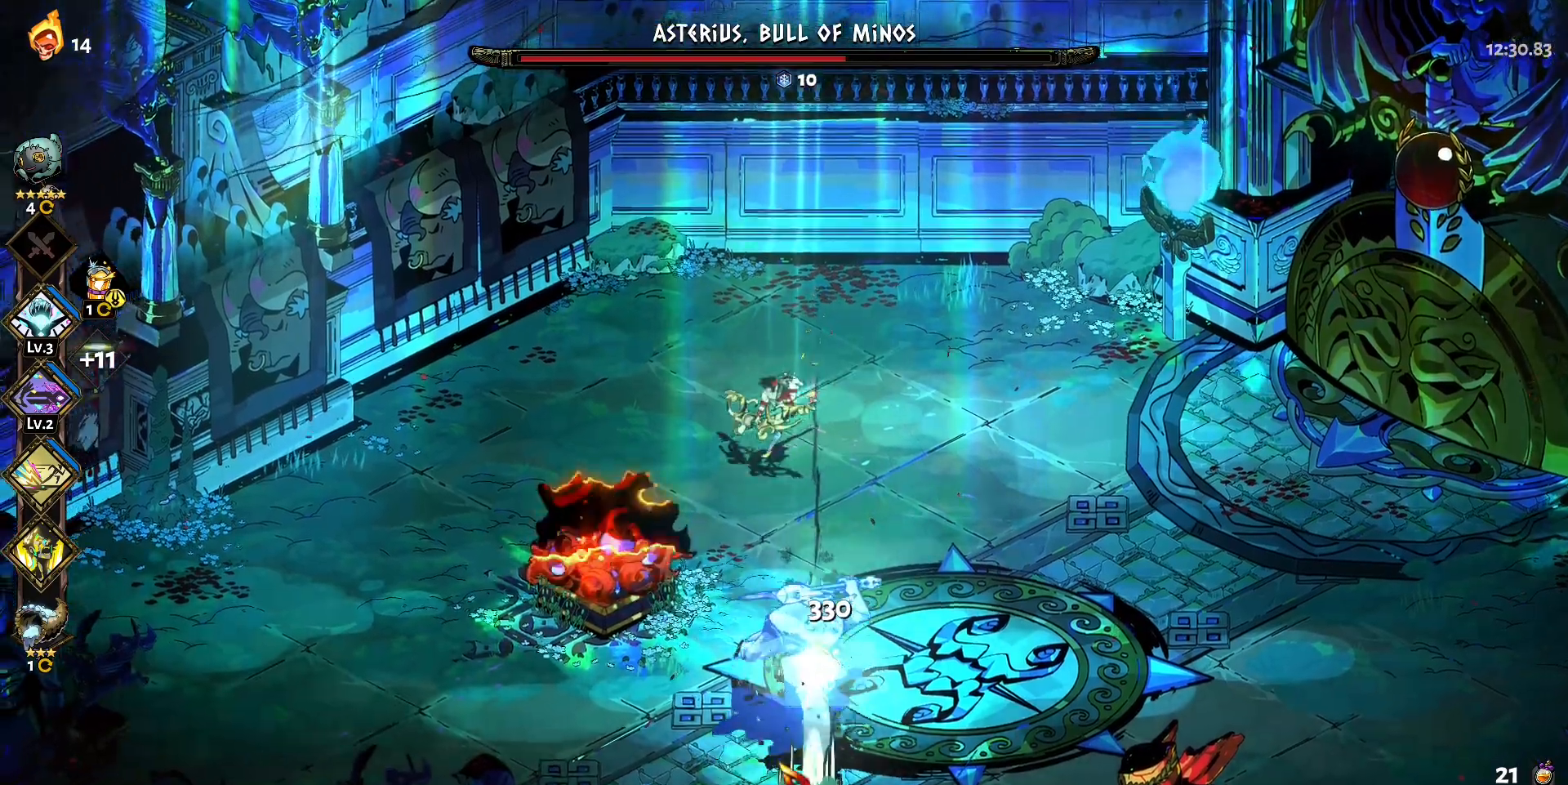
{"keys": ["d", "s"], "mouse": [], "events": [[17, "shift", "down"], [100, "shift", "up"], [150, "a", "up"], [200, "a", "down"], [250, "shift", "down"], [283, "shift", "up"], [333, "a", "up"], [433, "d", "down"]]}
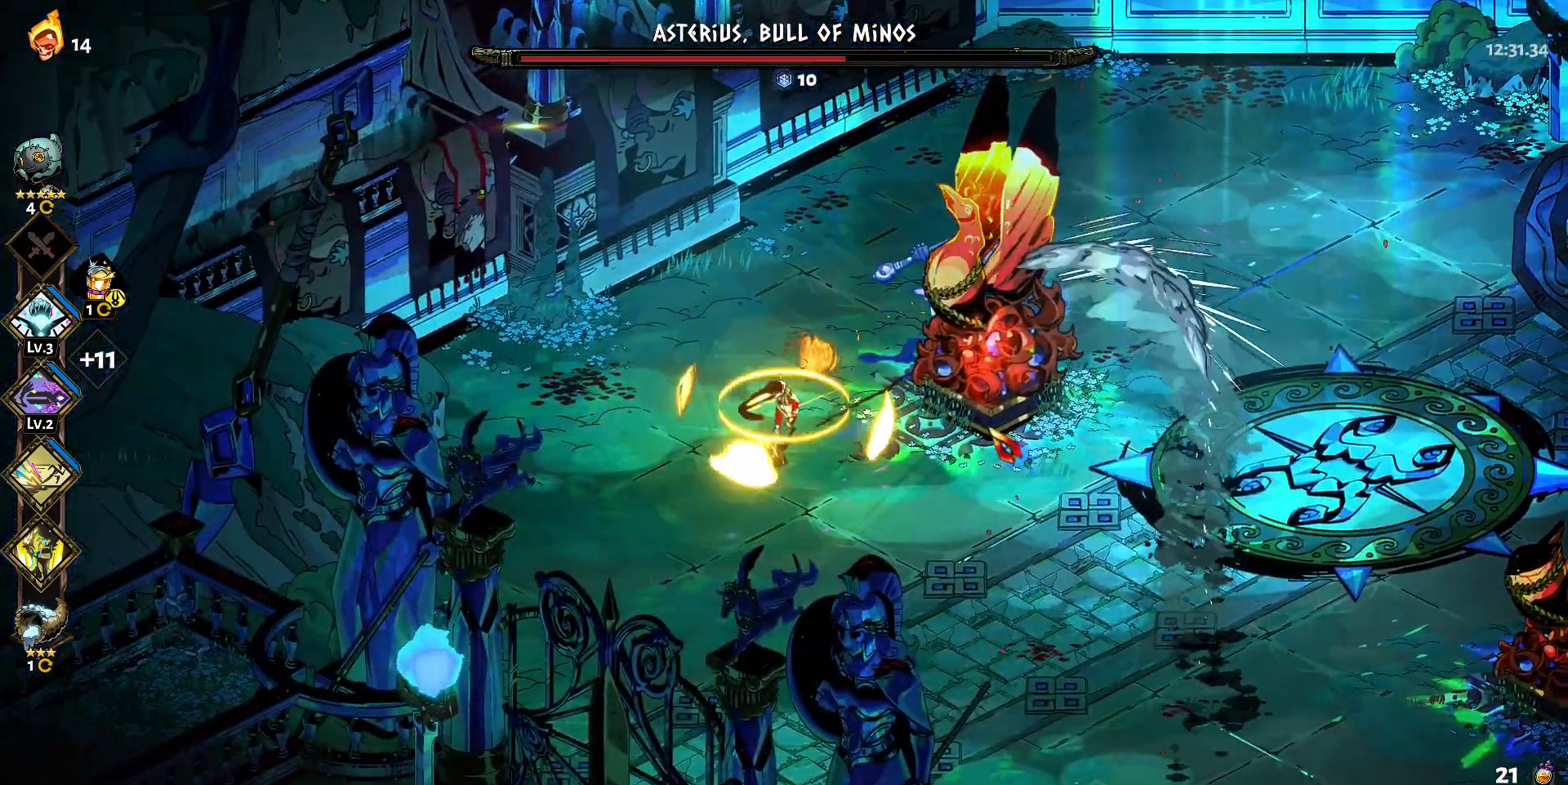
{"keys": ["d", "shift"], "mouse": [], "events": [[33, "s", "up"], [117, "shift", "down"], [217, "shift", "up"], [267, "shift", "down"], [350, "shift", "up"], [450, "shift", "down"]]}
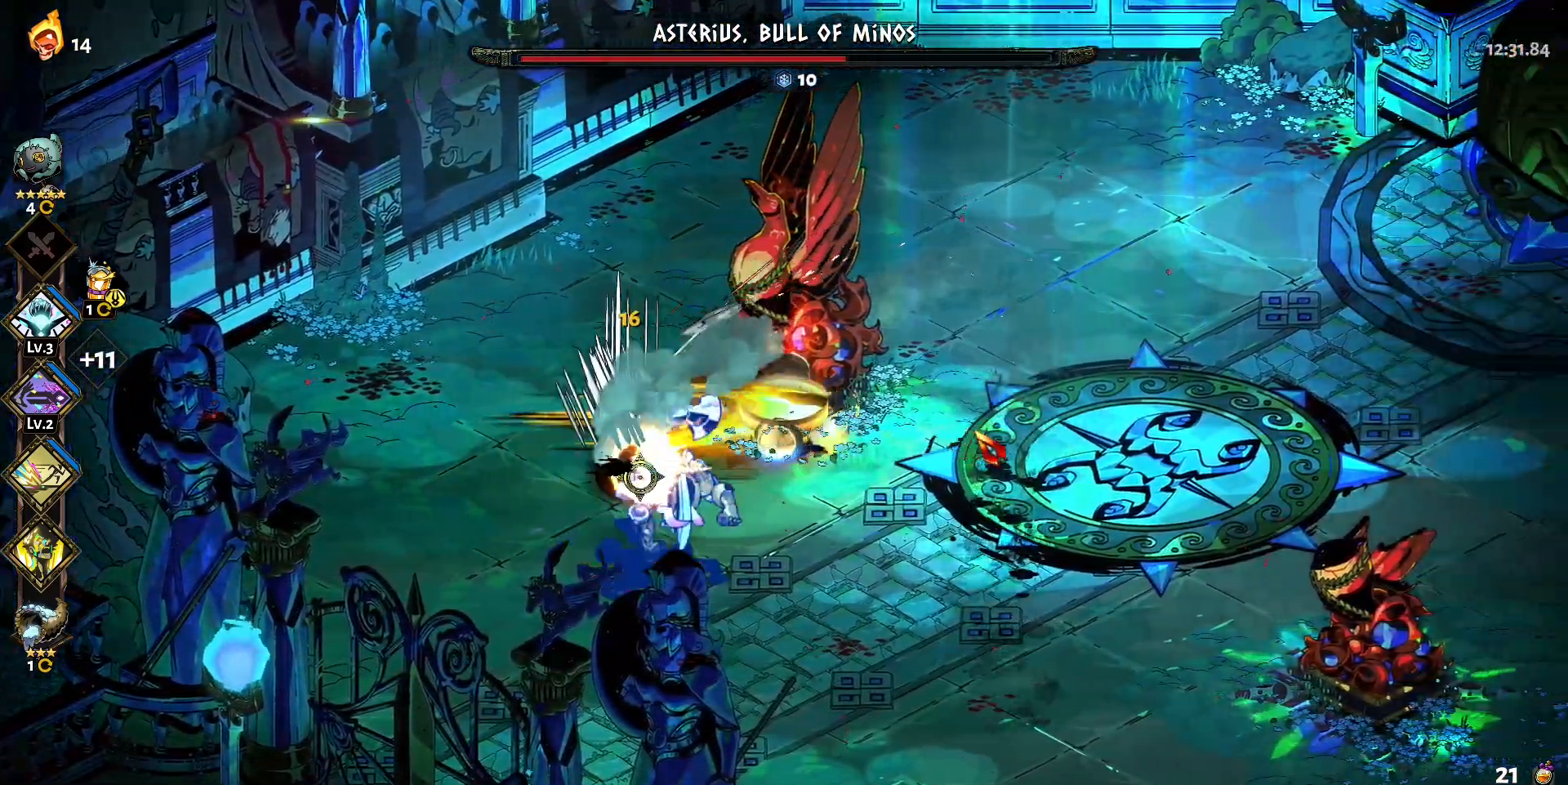
{"keys": ["a", "shift"], "mouse": [], "events": [[33, "shift", "up"], [83, "d", "up"], [133, "a", "down"], [133, "w", "down"], [283, "shift", "down"], [317, "w", "up"], [367, "shift", "up"], [467, "shift", "down"]]}
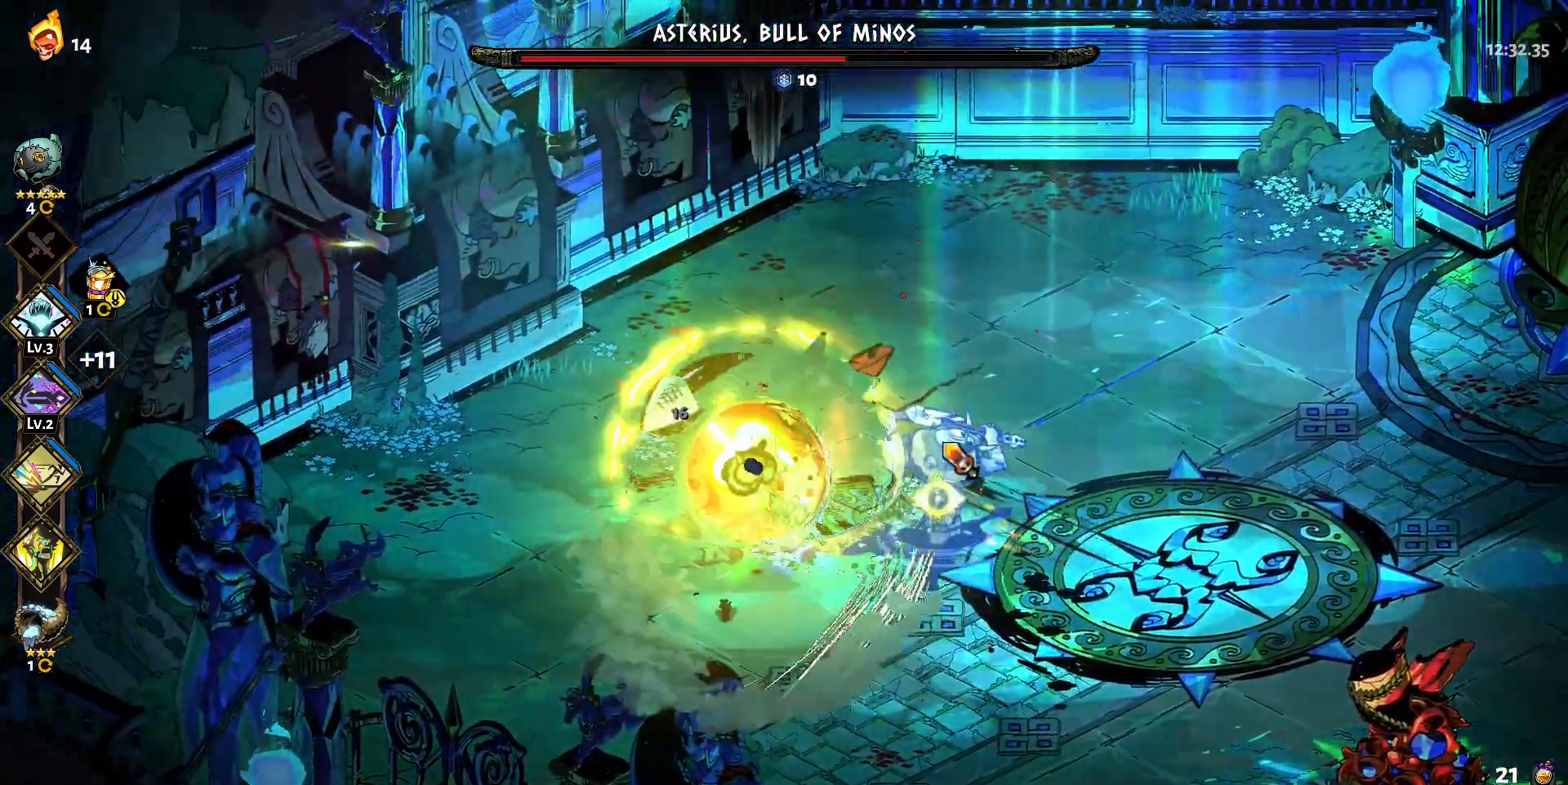
{"keys": ["a", "shift"], "mouse": [], "events": [[67, "shift", "up"], [100, "shift", "down"], [200, "shift", "up"], [433, "shift", "down"]]}